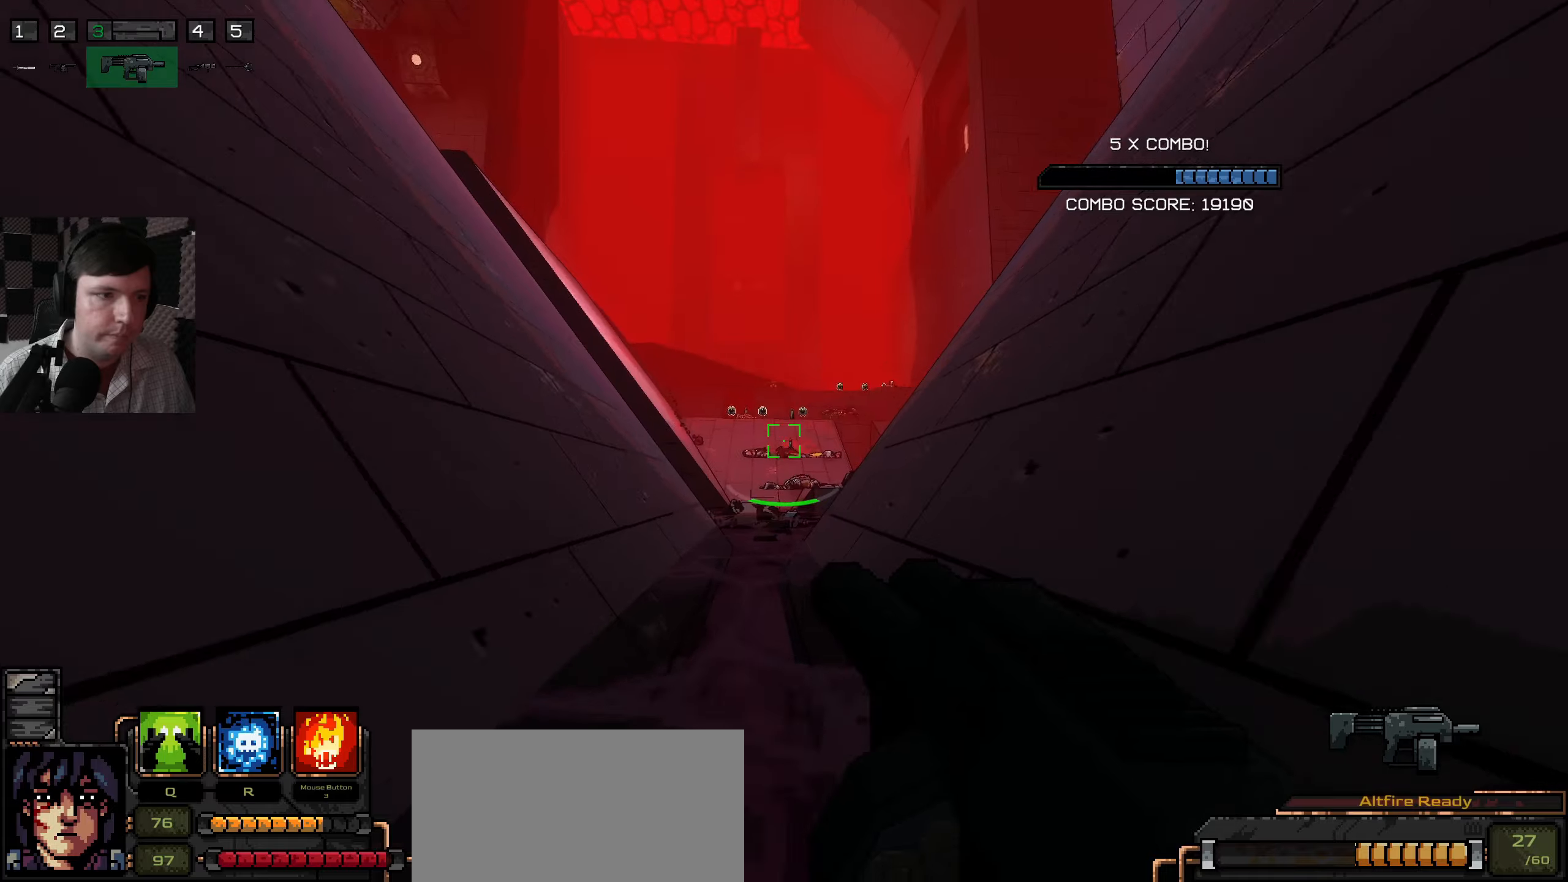
Gameplay with keyboard and mouse; each line is a JSON object with the keys and mouse buttons held at the frame after it. "events" lists presses ("down") and releases ("up") of "a", "ctrl", "d", "e", "q", "s", "shift", "space", "w", "mouse_left", "mouse_wheel", "mouse_right", "mouse_mb4" and "mouse_mb5" between this image and that frame as [ms after this image, input, new state], when the widget could be followed in between. "mouse_left", "mouse_wheel", "mouse_right", "mouse_mb4", "mouse_mb5" = the "left", "wheel", "right", "mb4", "mb5" buttons of the "mouse" list. No other keys are recorded. "wheel" means that the mouse wheel is clicked or scrolled. Mouse movement is not recorded.
{"keys": ["w"], "mouse": [], "events": []}
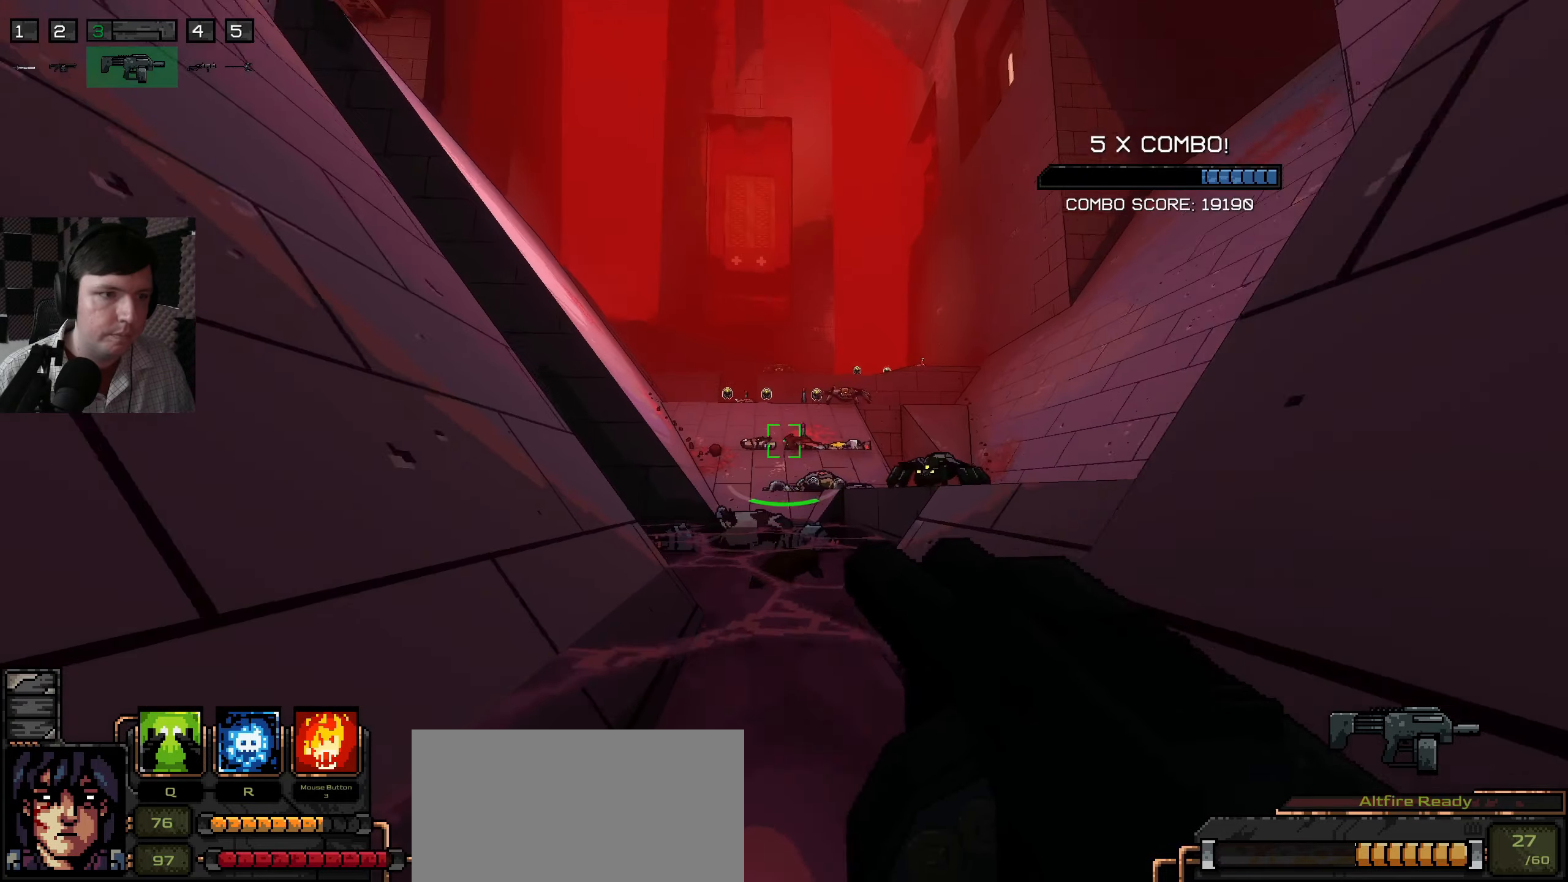
{"keys": ["s"], "mouse": [], "events": [[50, "w", "up"], [216, "s", "down"], [366, "mouse_left", "down"], [500, "mouse_left", "up"]]}
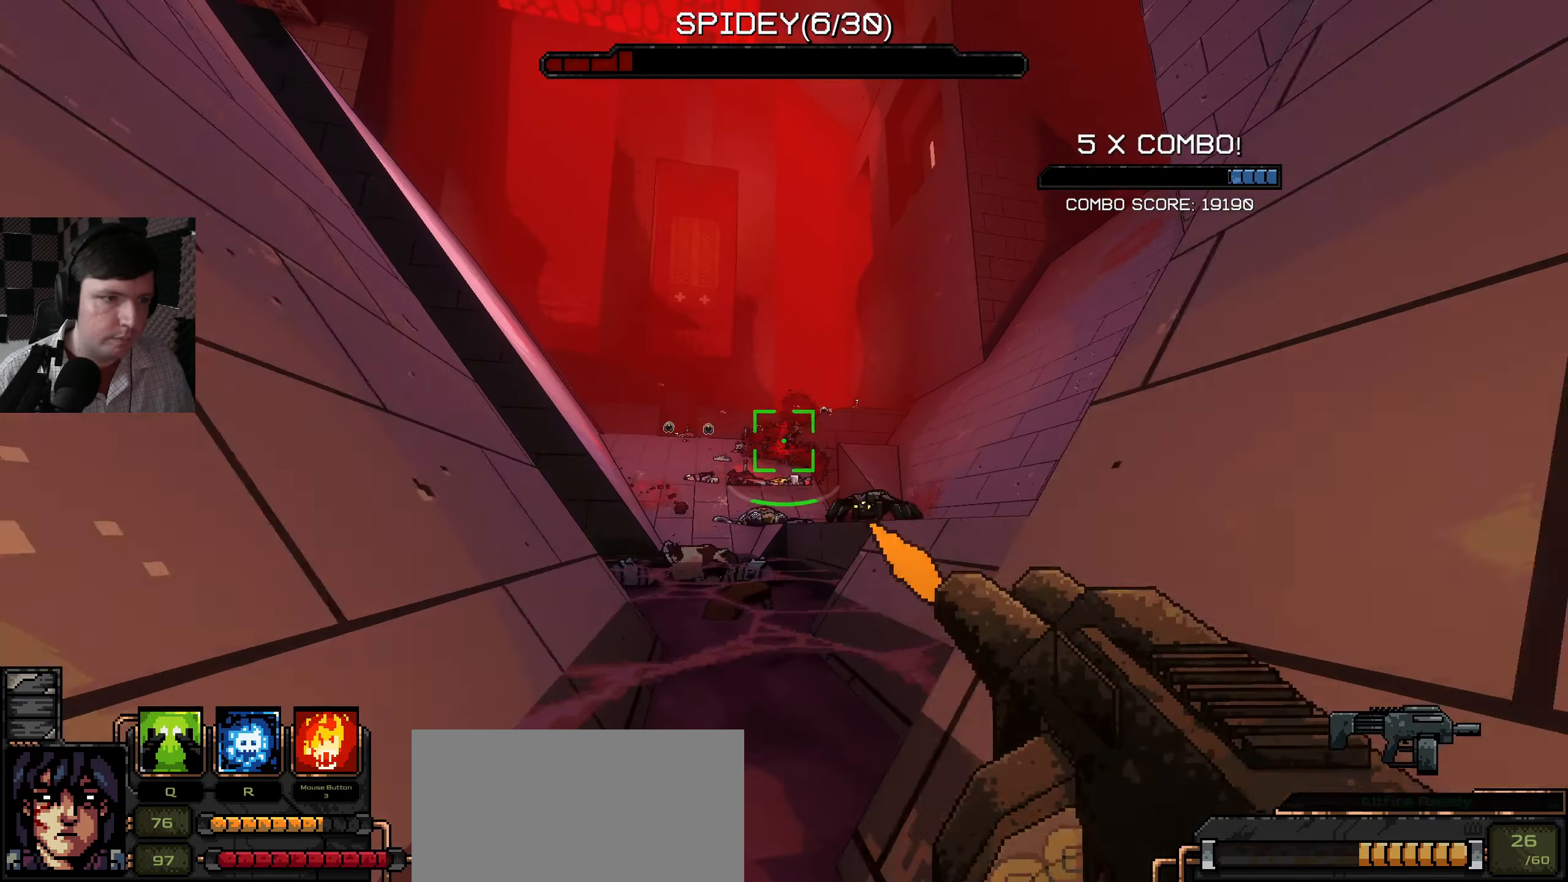
{"keys": ["w"], "mouse": [], "events": [[150, "s", "up"], [233, "w", "down"]]}
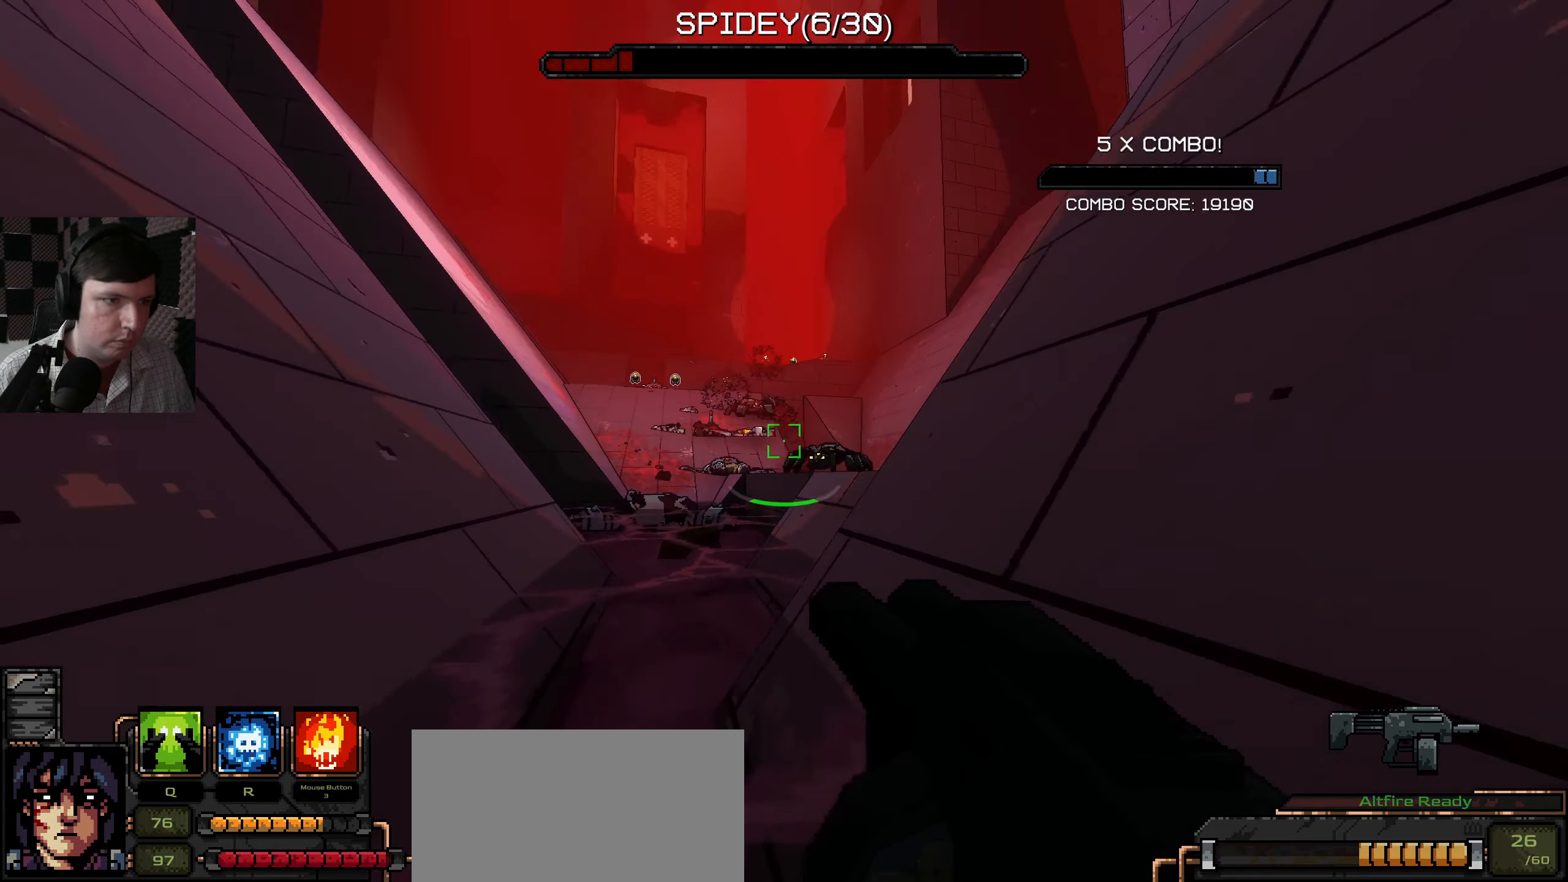
{"keys": ["s"], "mouse": [], "events": [[16, "mouse_left", "down"], [166, "mouse_left", "up"], [216, "w", "up"], [233, "d", "down"], [416, "d", "up"], [450, "s", "down"]]}
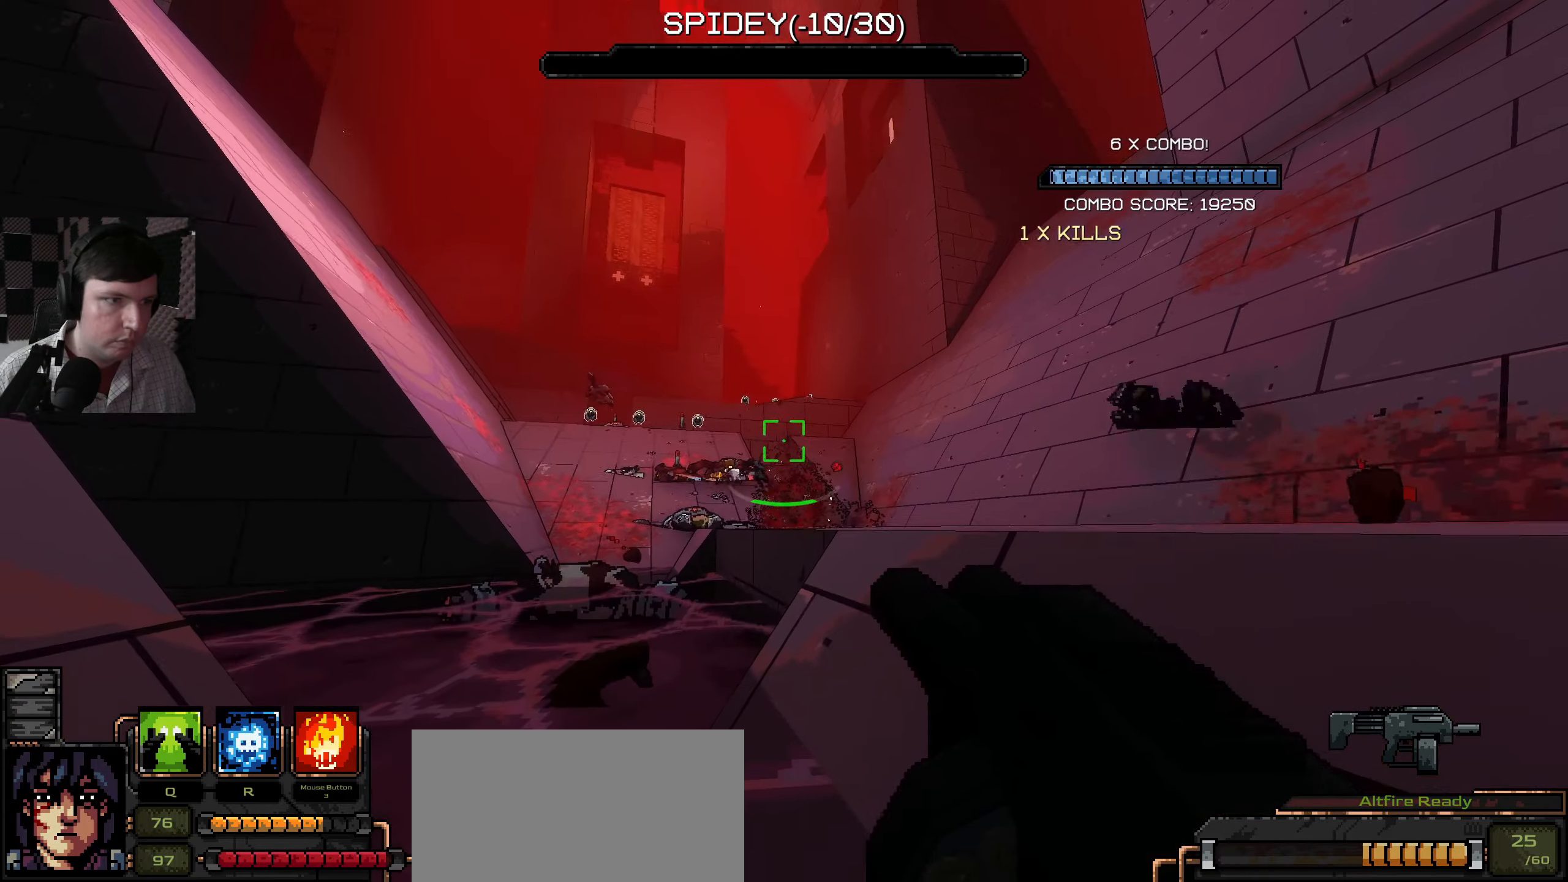
{"keys": [], "mouse": [], "events": [[100, "a", "down"], [150, "mouse_left", "down"], [200, "a", "up"], [250, "mouse_left", "up"], [500, "s", "up"]]}
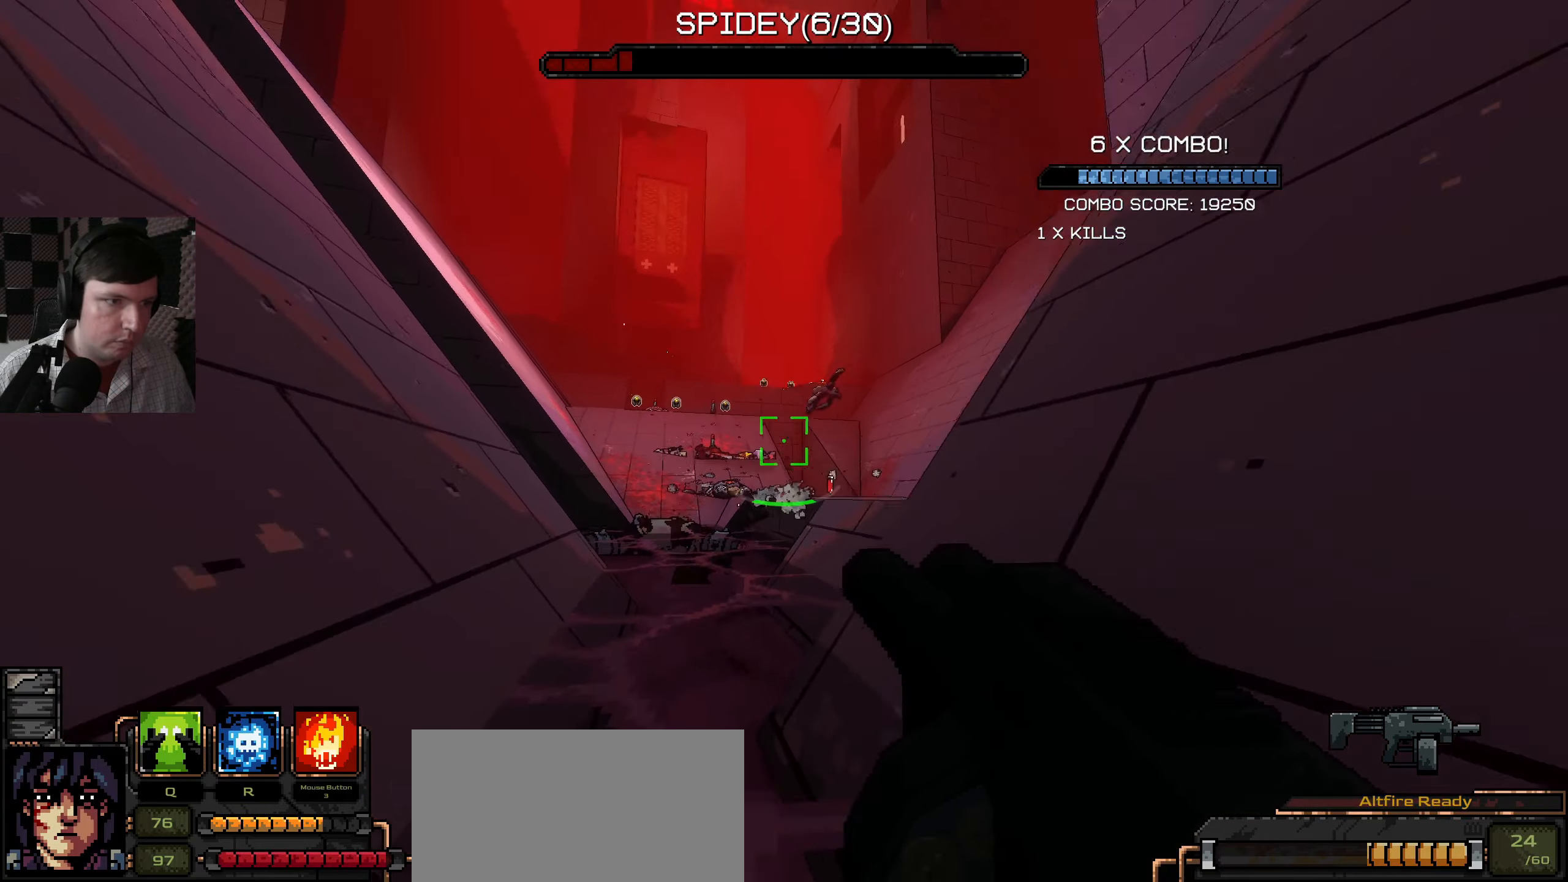
{"keys": ["w"], "mouse": ["left"], "events": [[100, "w", "down"], [500, "mouse_left", "down"]]}
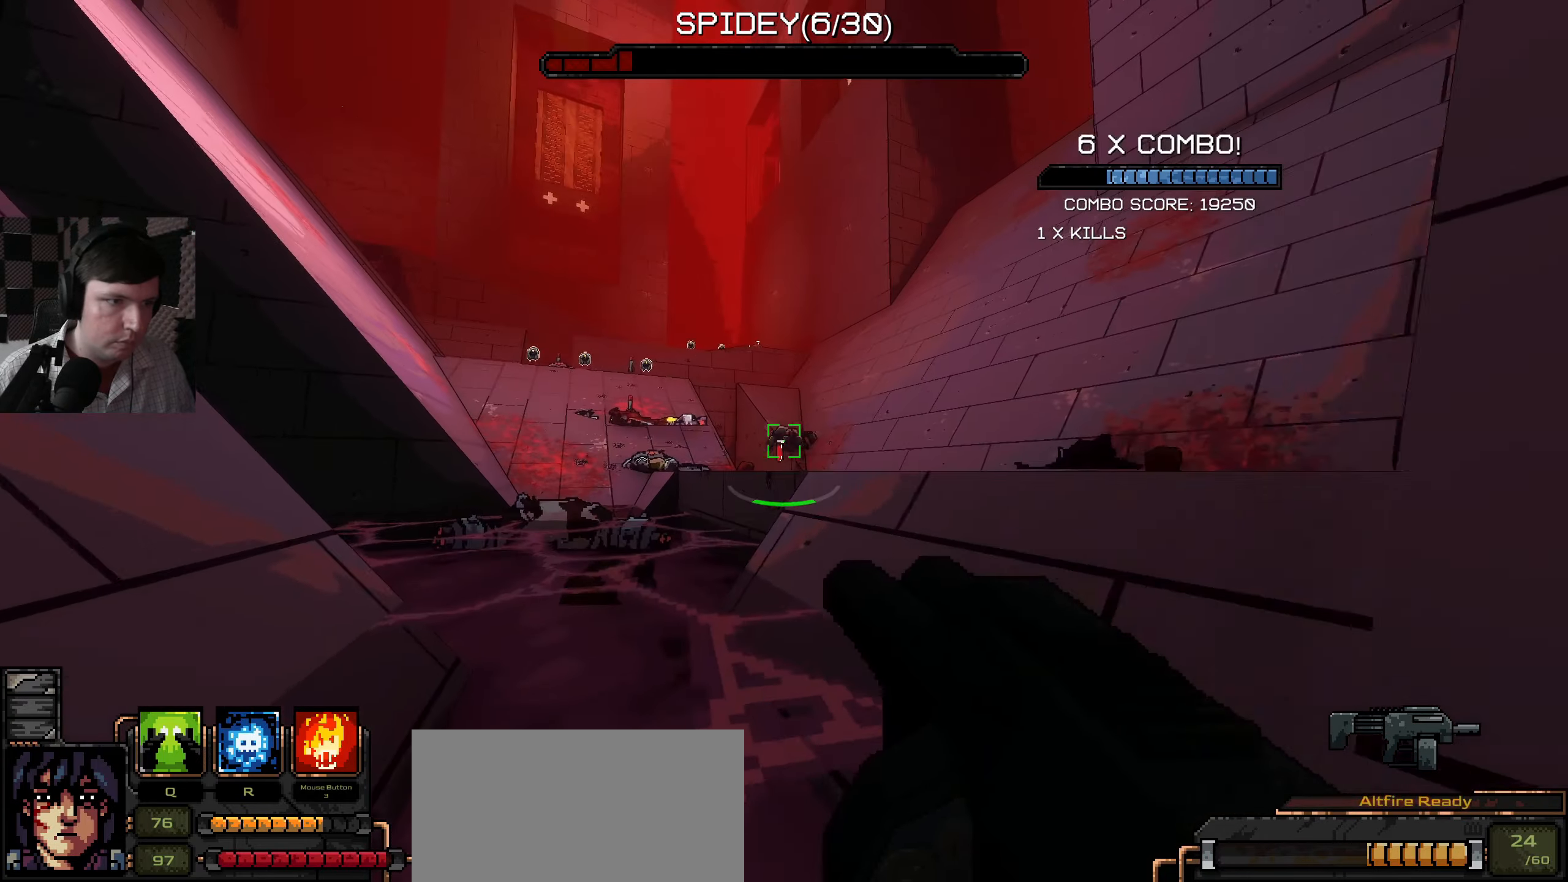
{"keys": ["d"], "mouse": [], "events": [[83, "d", "down"], [100, "mouse_left", "up"], [233, "w", "up"]]}
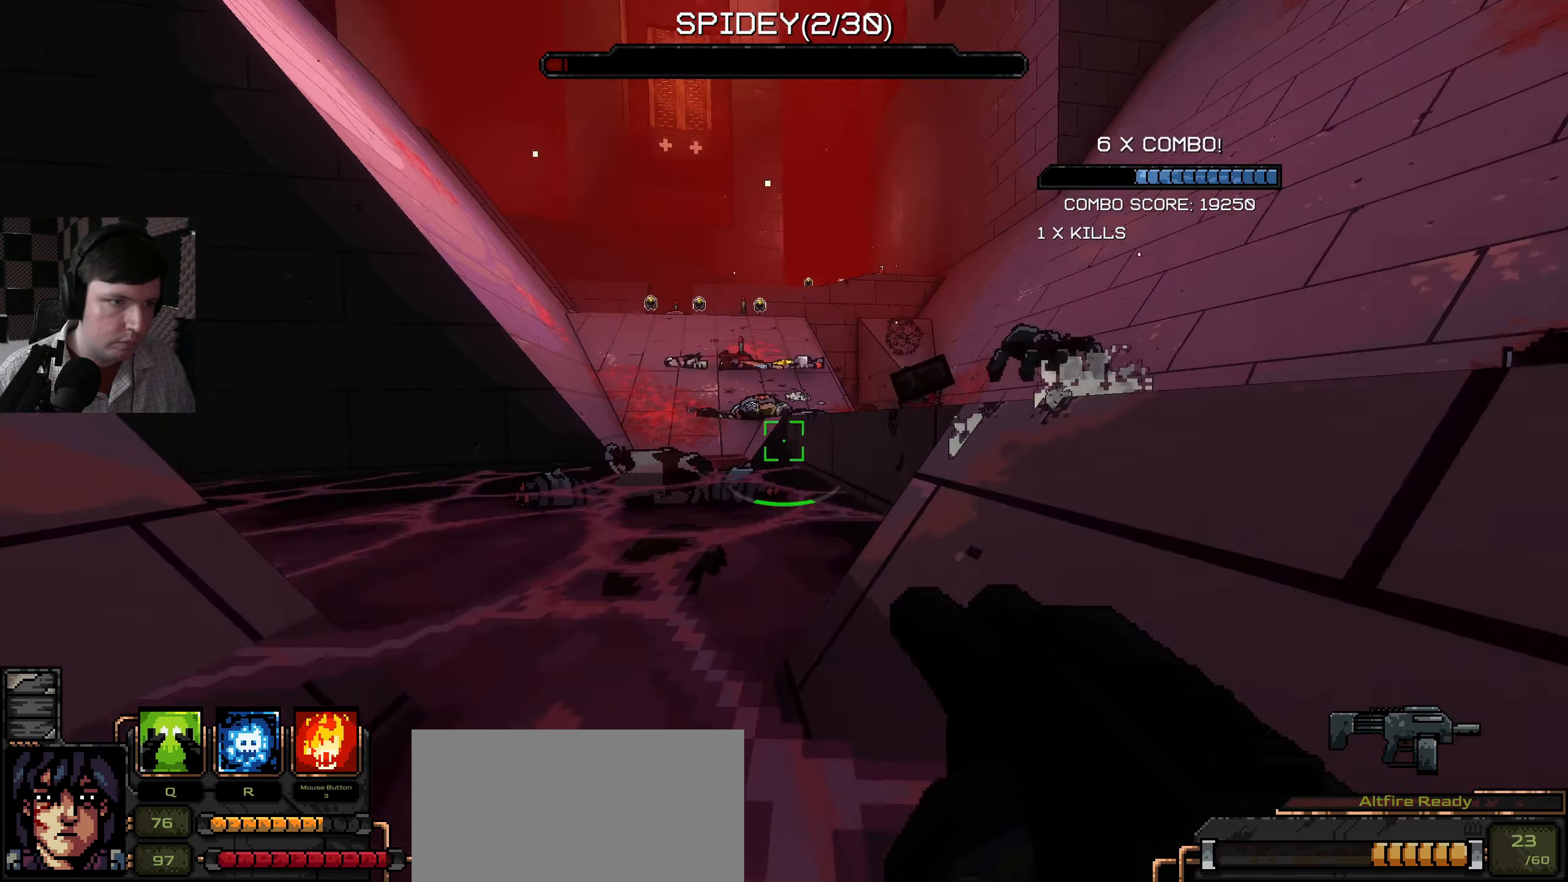
{"keys": ["d"], "mouse": [], "events": [[33, "w", "down"], [83, "space", "down"], [250, "w", "up"], [266, "space", "up"], [383, "mouse_left", "down"], [483, "mouse_left", "up"]]}
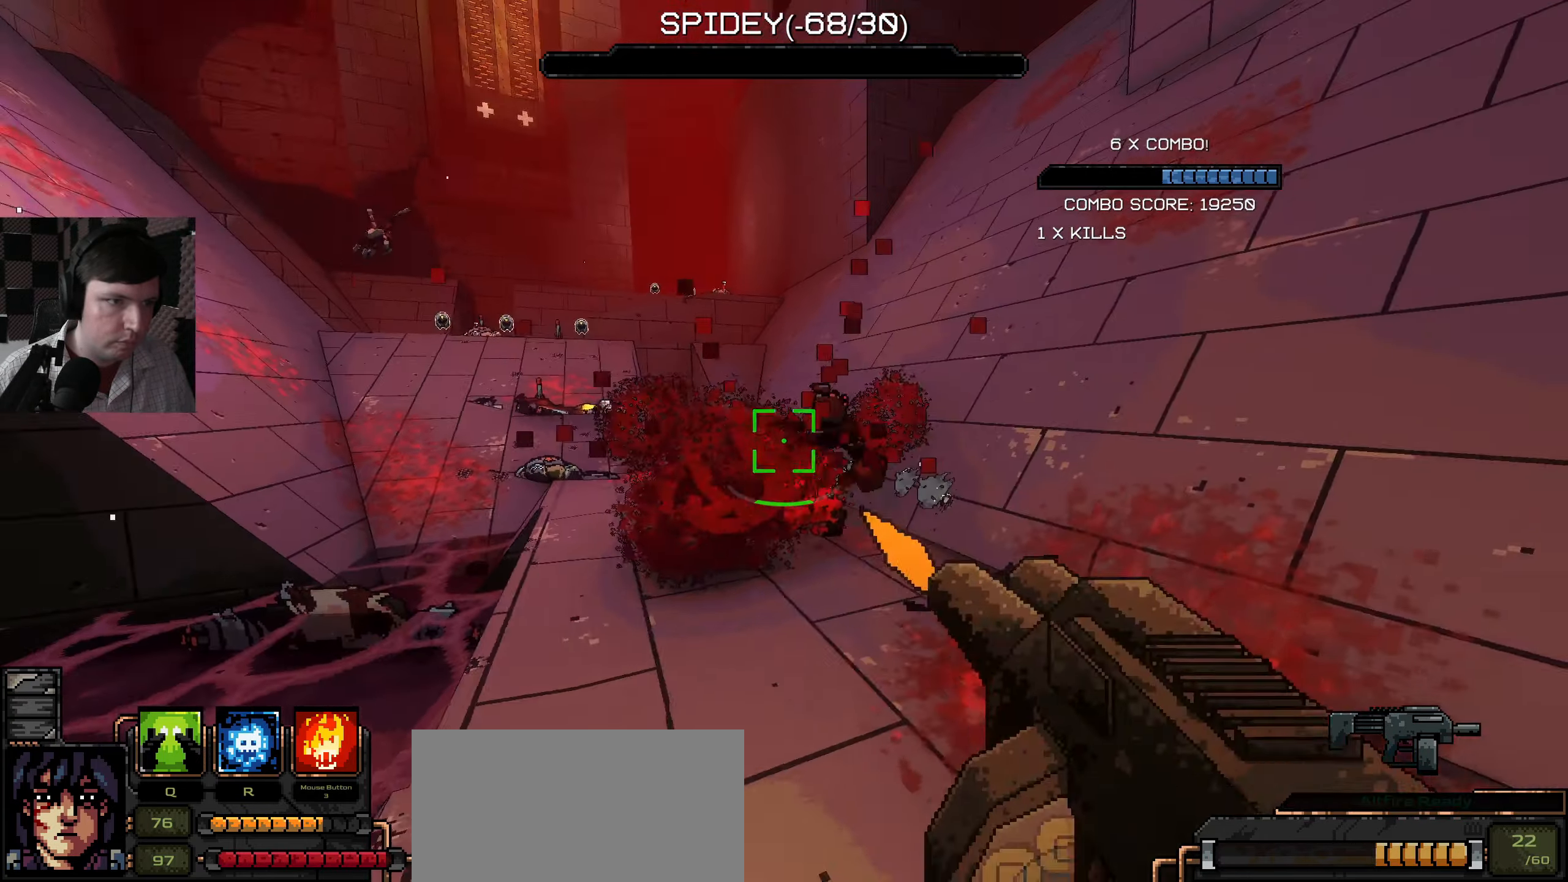
{"keys": ["w"], "mouse": [], "events": [[283, "d", "up"], [283, "w", "down"]]}
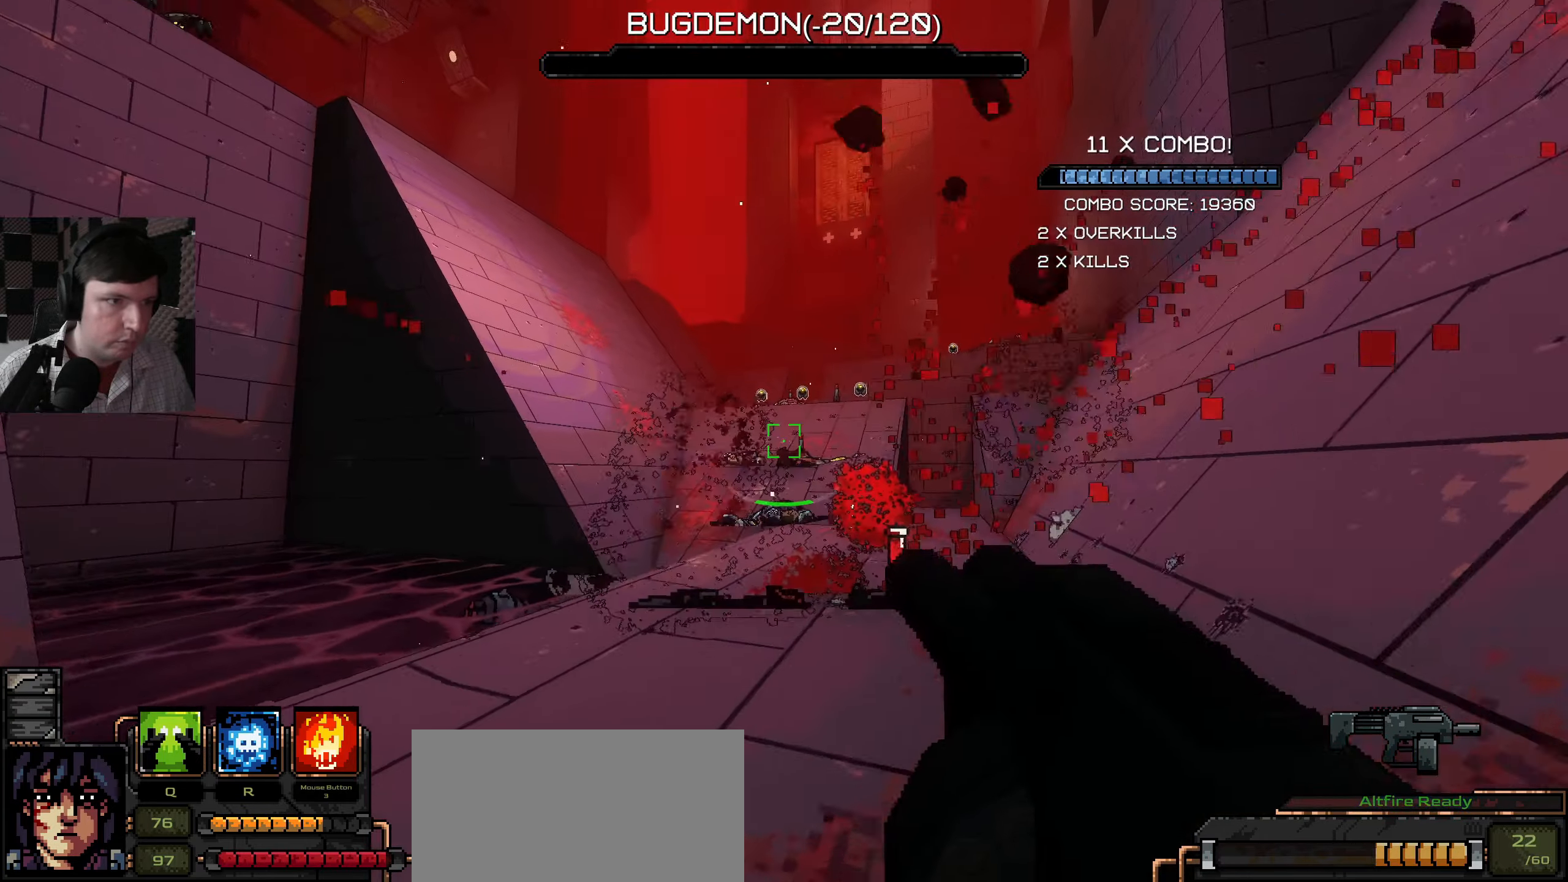
{"keys": ["d"], "mouse": [], "events": [[133, "d", "down"], [250, "w", "up"]]}
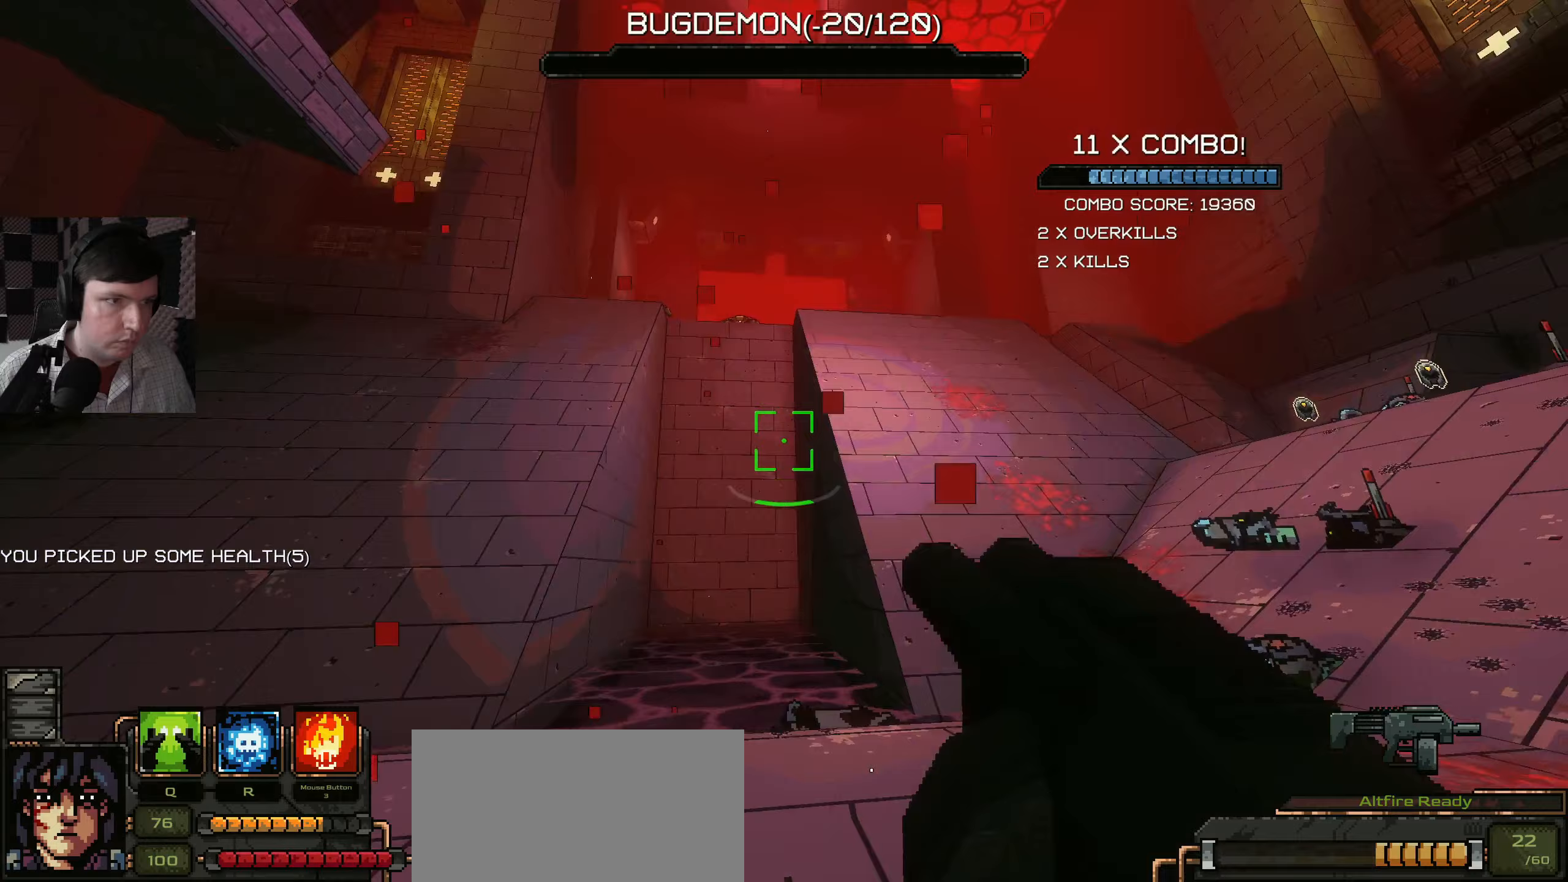
{"keys": ["w"], "mouse": [], "events": [[233, "d", "up"], [267, "w", "down"]]}
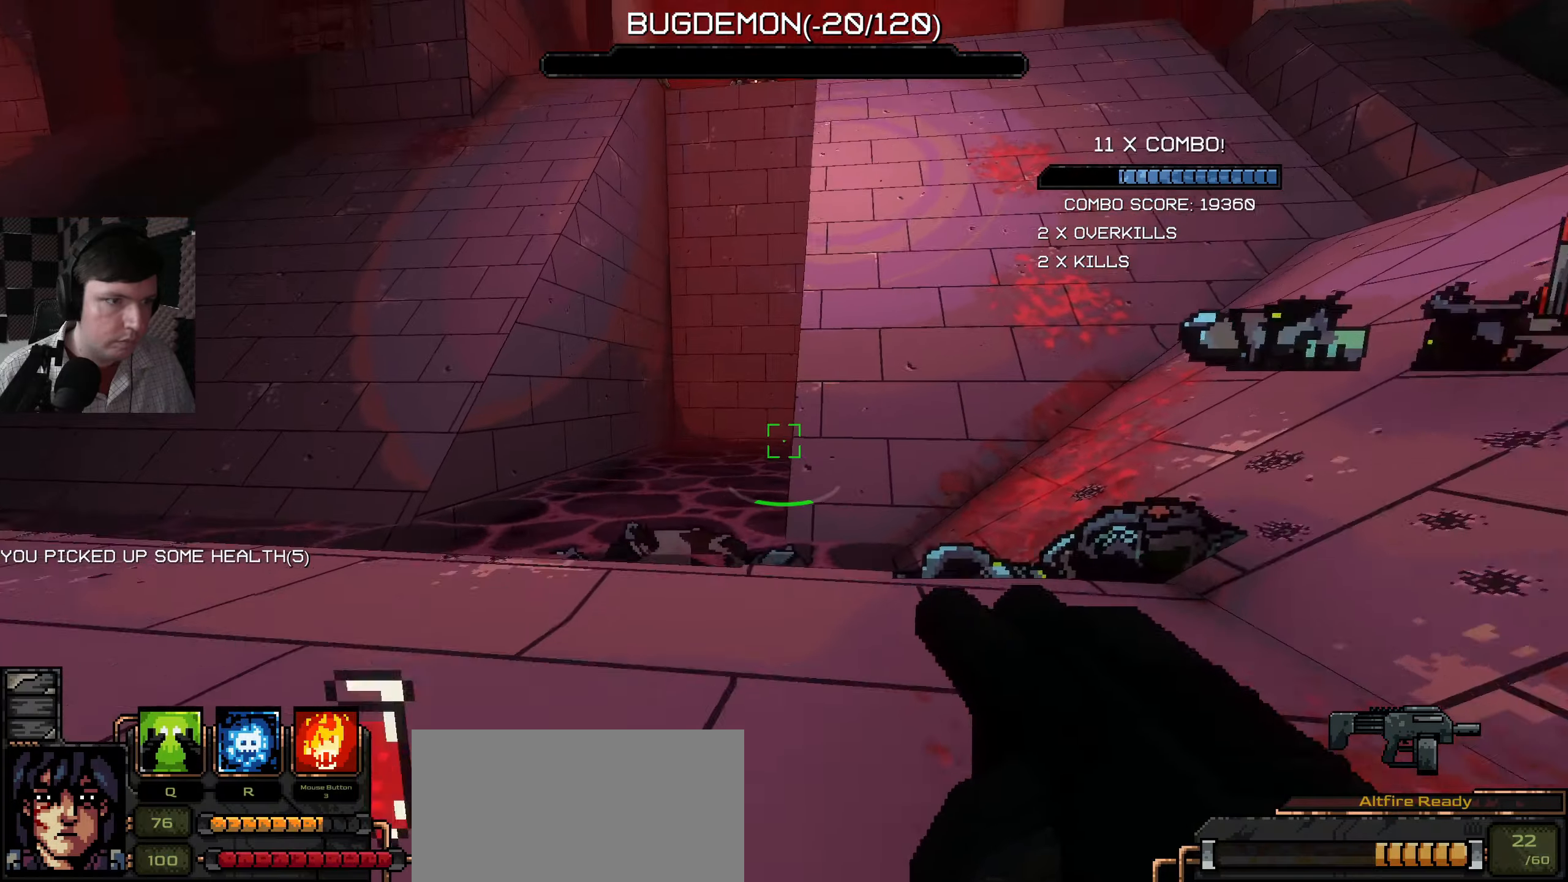
{"keys": ["a", "w"], "mouse": [], "events": [[167, "a", "down"]]}
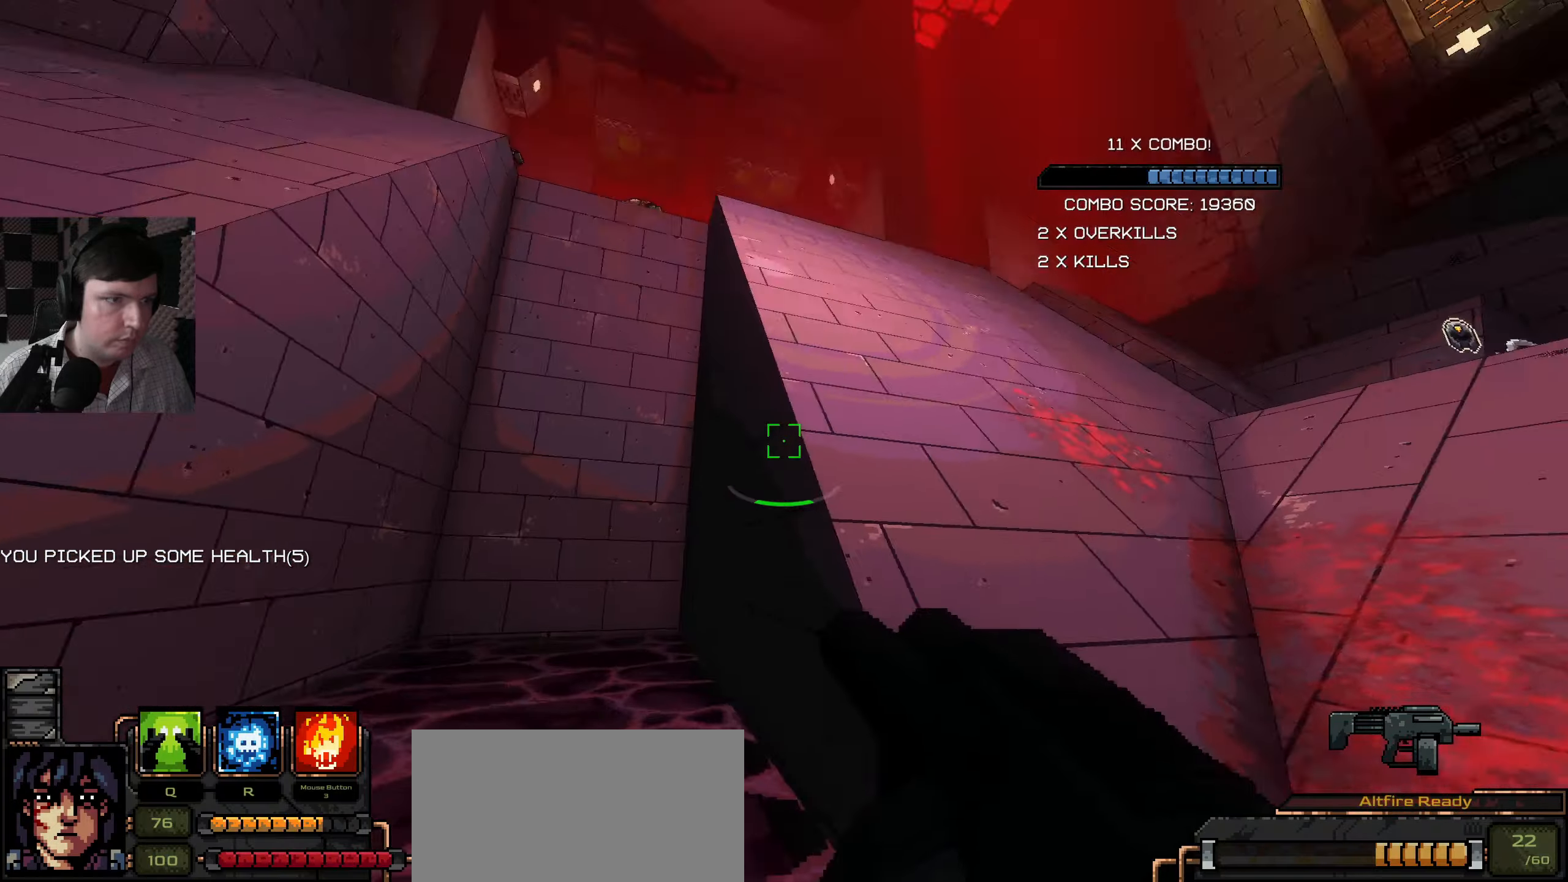
{"keys": ["a", "w"], "mouse": [], "events": []}
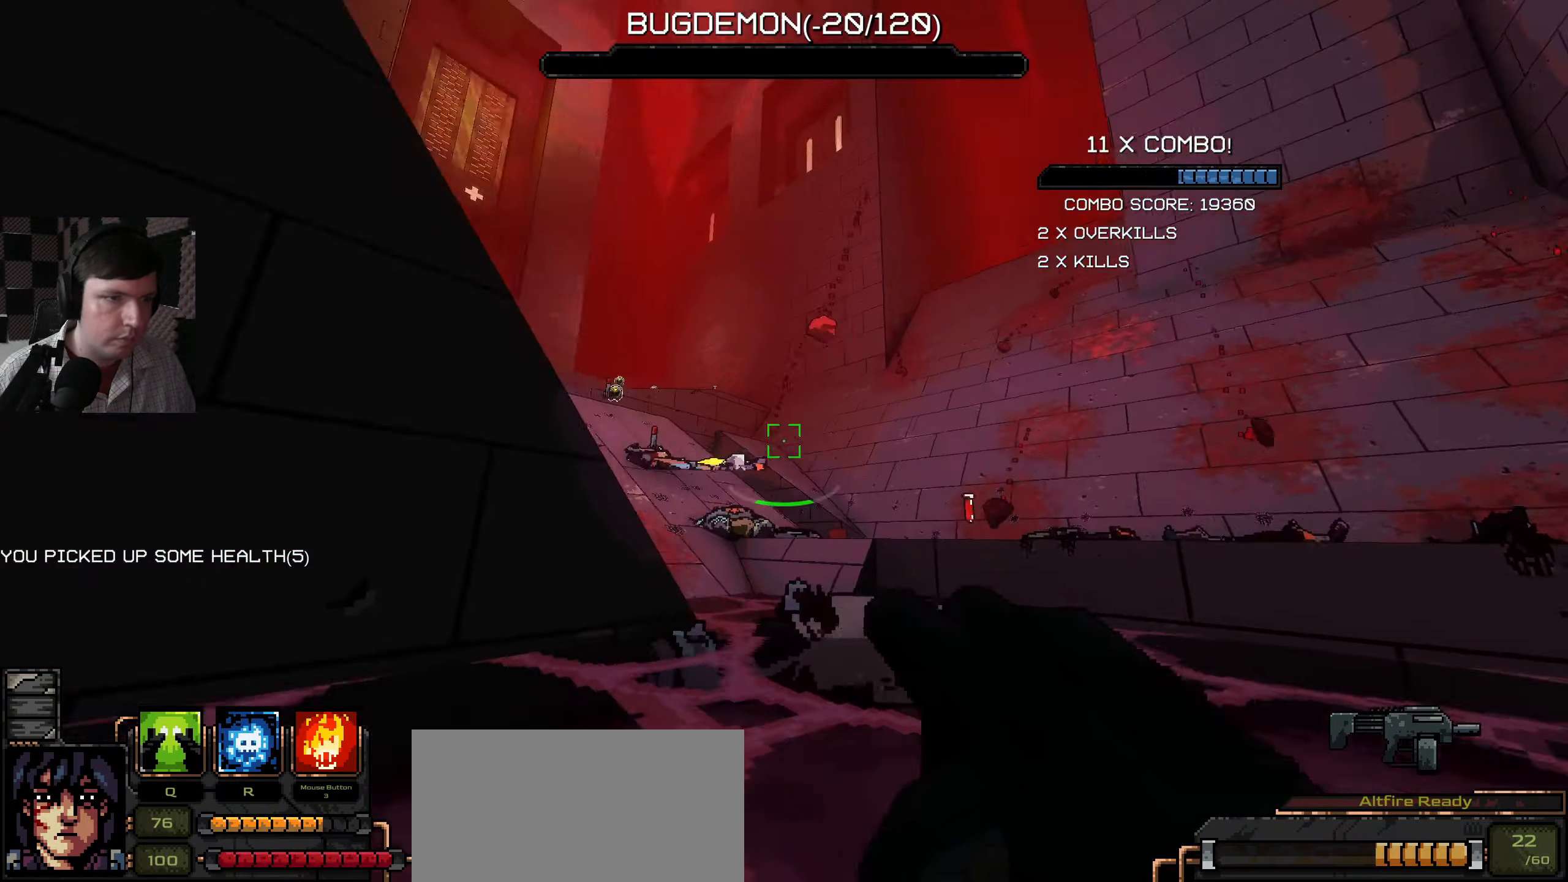
{"keys": ["d", "w"], "mouse": [], "events": [[50, "d", "down"], [100, "a", "up"], [133, "w", "up"], [250, "w", "down"]]}
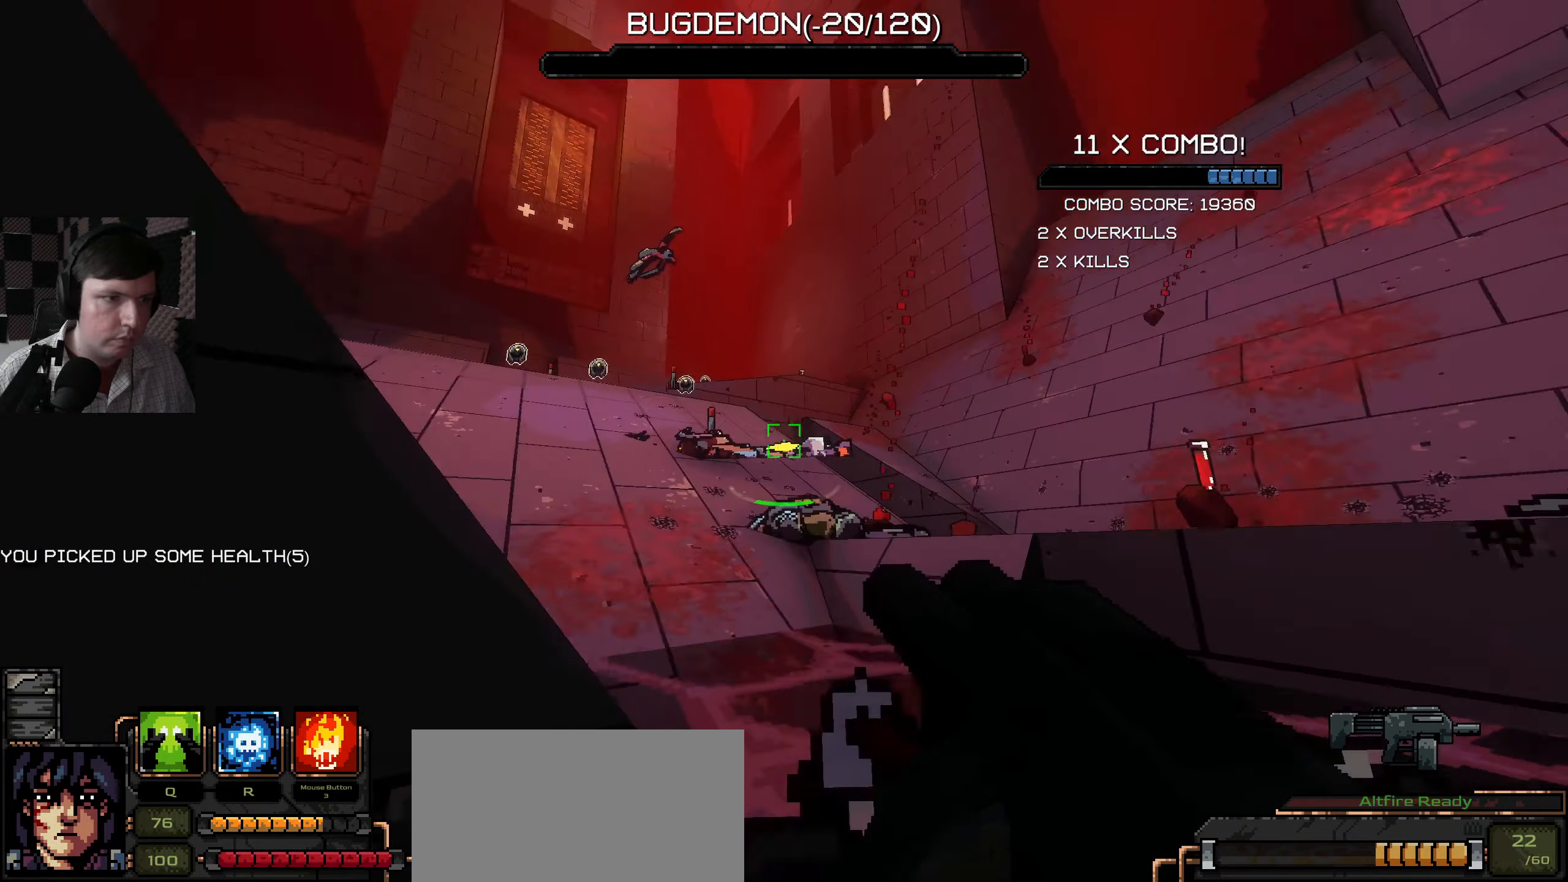
{"keys": ["w"], "mouse": [], "events": [[33, "d", "up"]]}
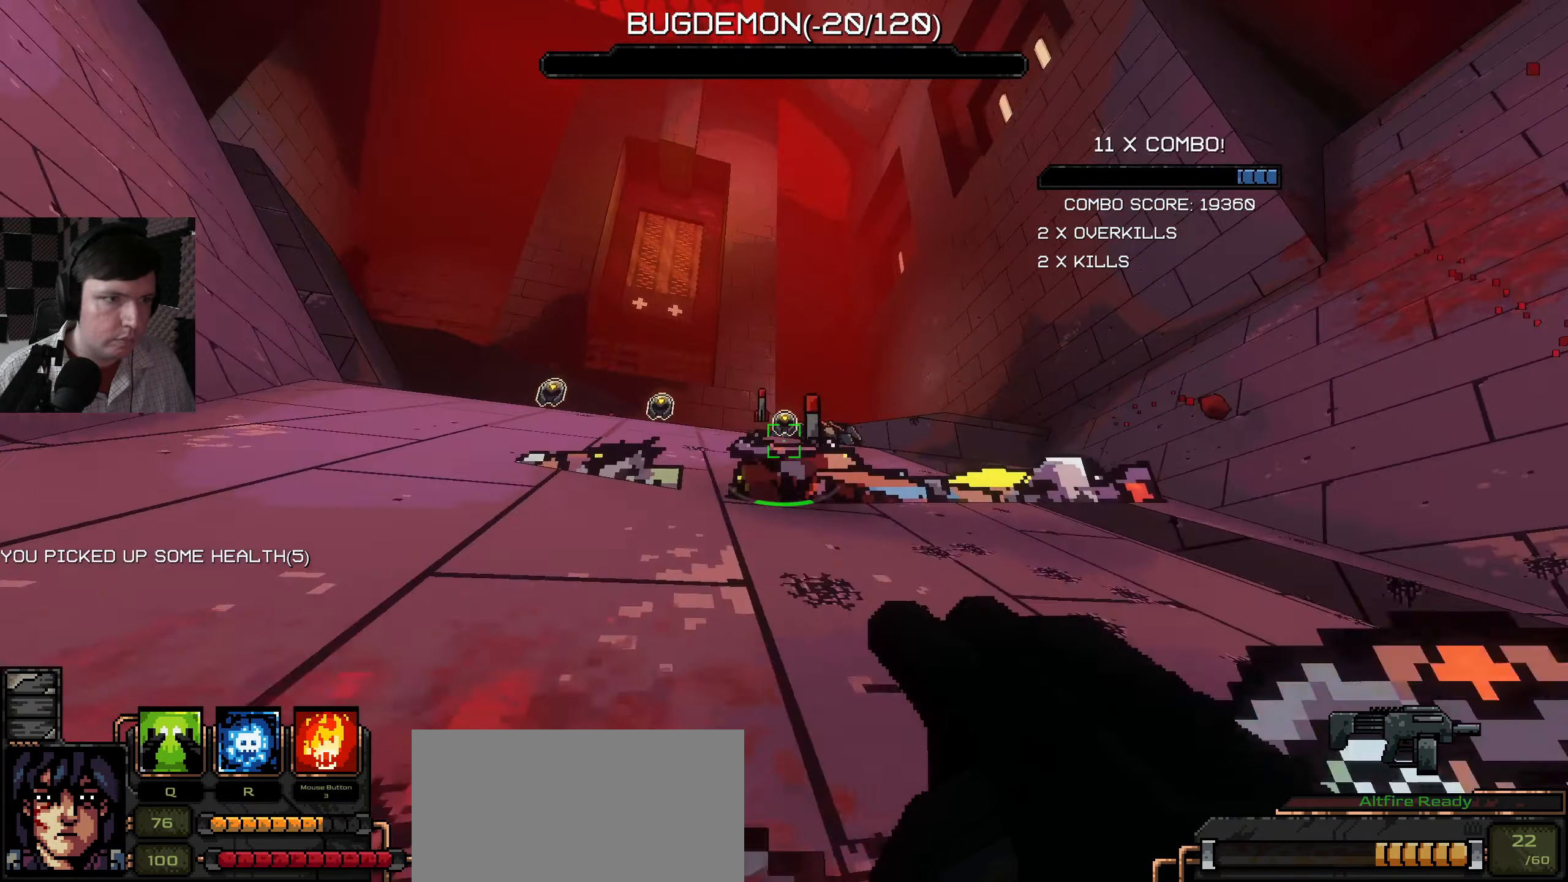
{"keys": ["d", "s"], "mouse": ["left"], "events": [[133, "mouse_left", "down"], [200, "w", "up"], [250, "d", "down"], [250, "mouse_left", "up"], [300, "s", "down"], [467, "mouse_left", "down"]]}
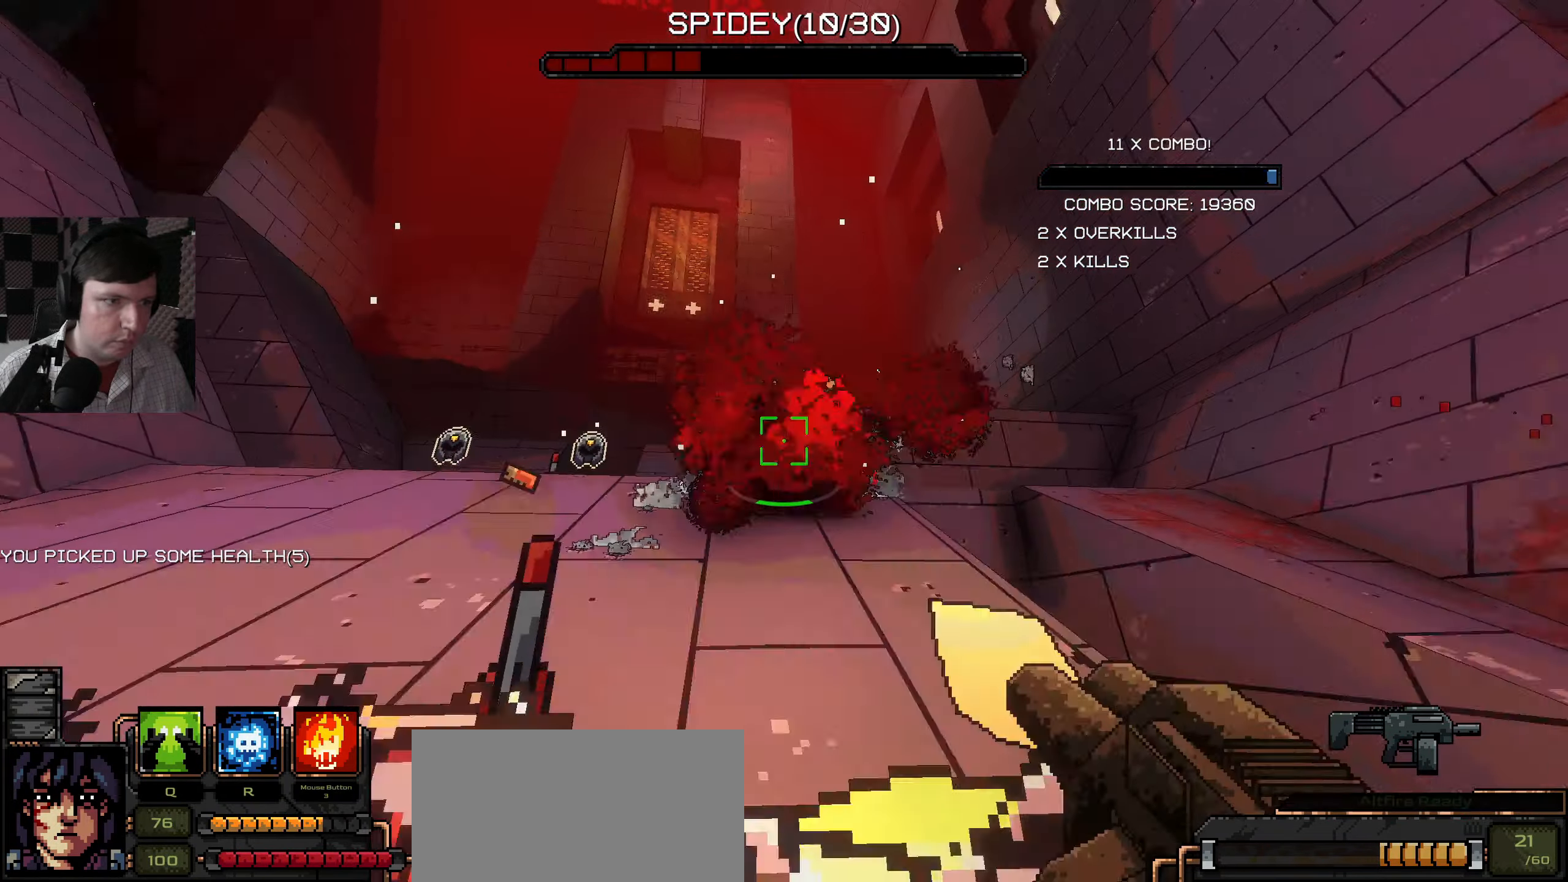
{"keys": ["d", "s"], "mouse": [], "events": [[83, "mouse_left", "up"], [167, "d", "up"], [367, "d", "down"]]}
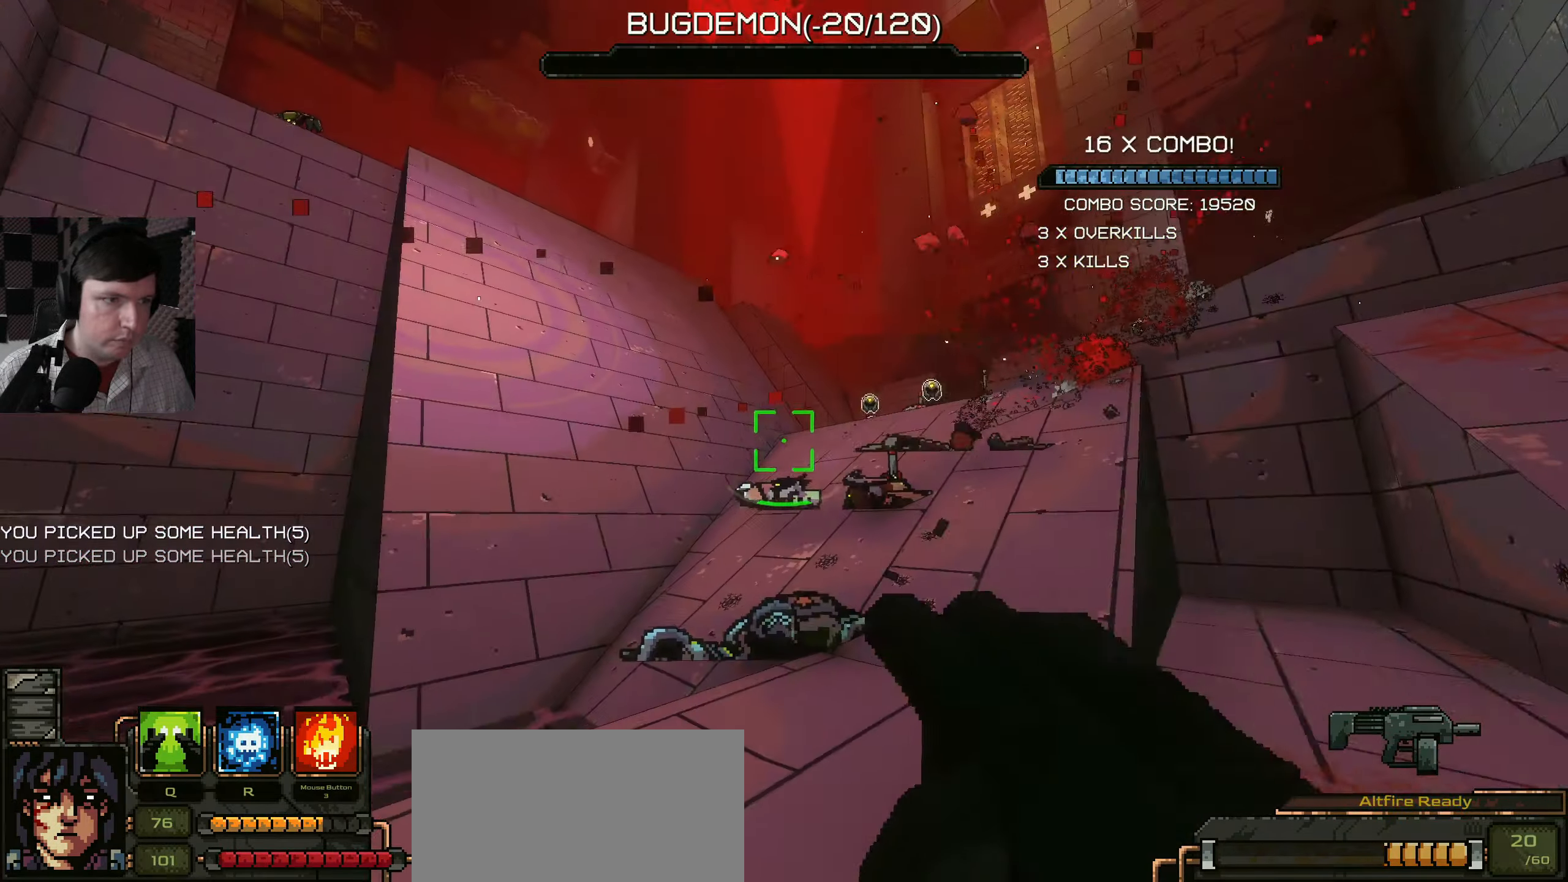
{"keys": ["d", "w"], "mouse": [], "events": [[217, "s", "up"], [417, "w", "down"]]}
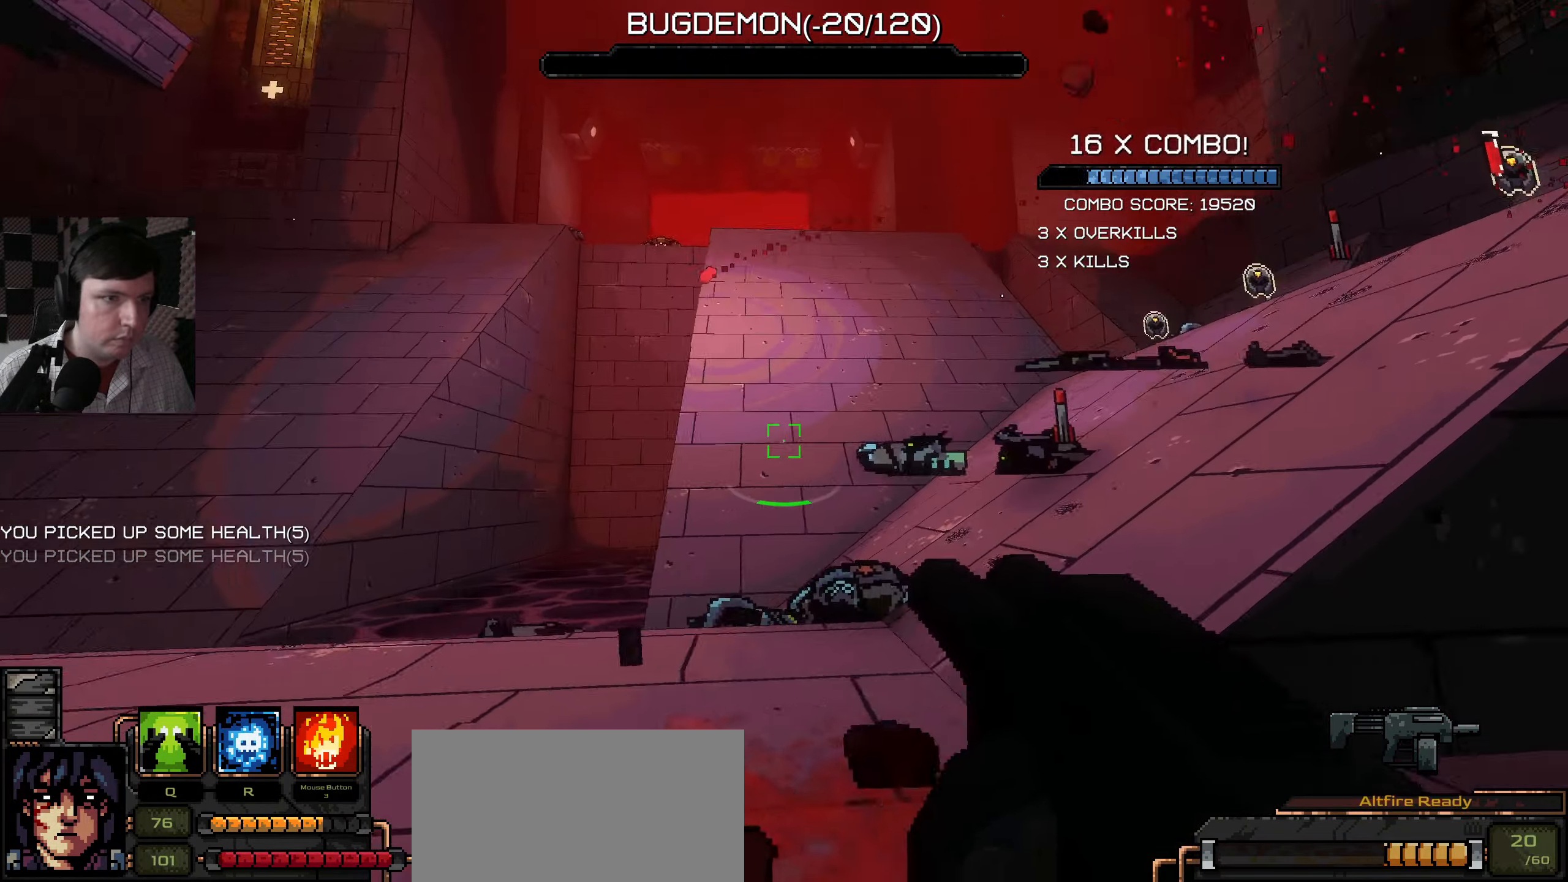
{"keys": ["w"], "mouse": [], "events": [[133, "a", "down"], [133, "d", "up"], [350, "a", "up"]]}
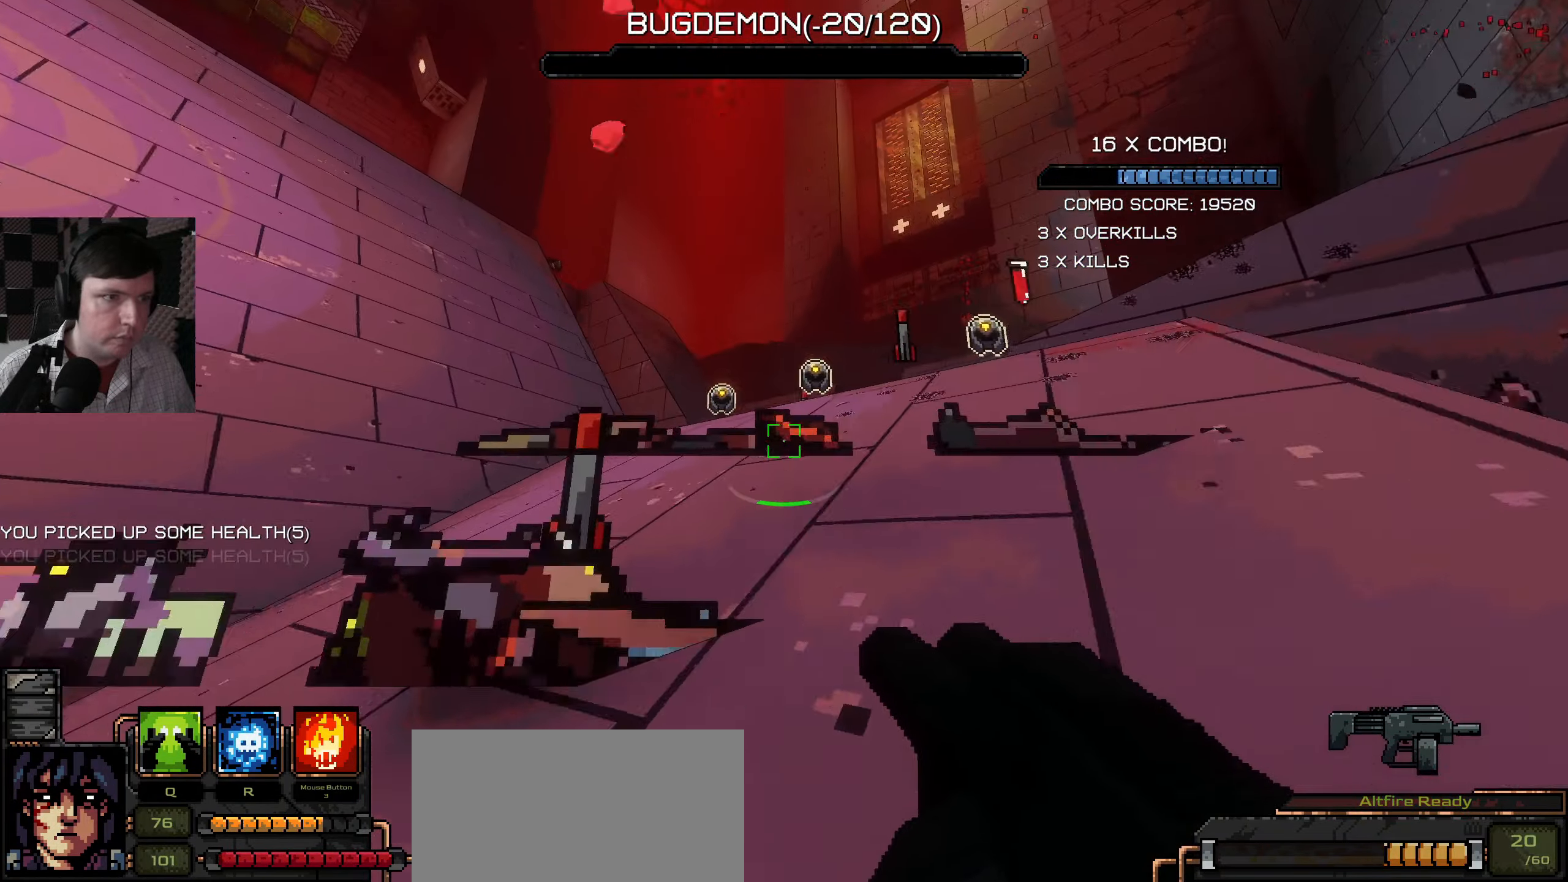
{"keys": ["d", "w"], "mouse": [], "events": [[17, "a", "down"], [450, "a", "up"], [450, "d", "down"]]}
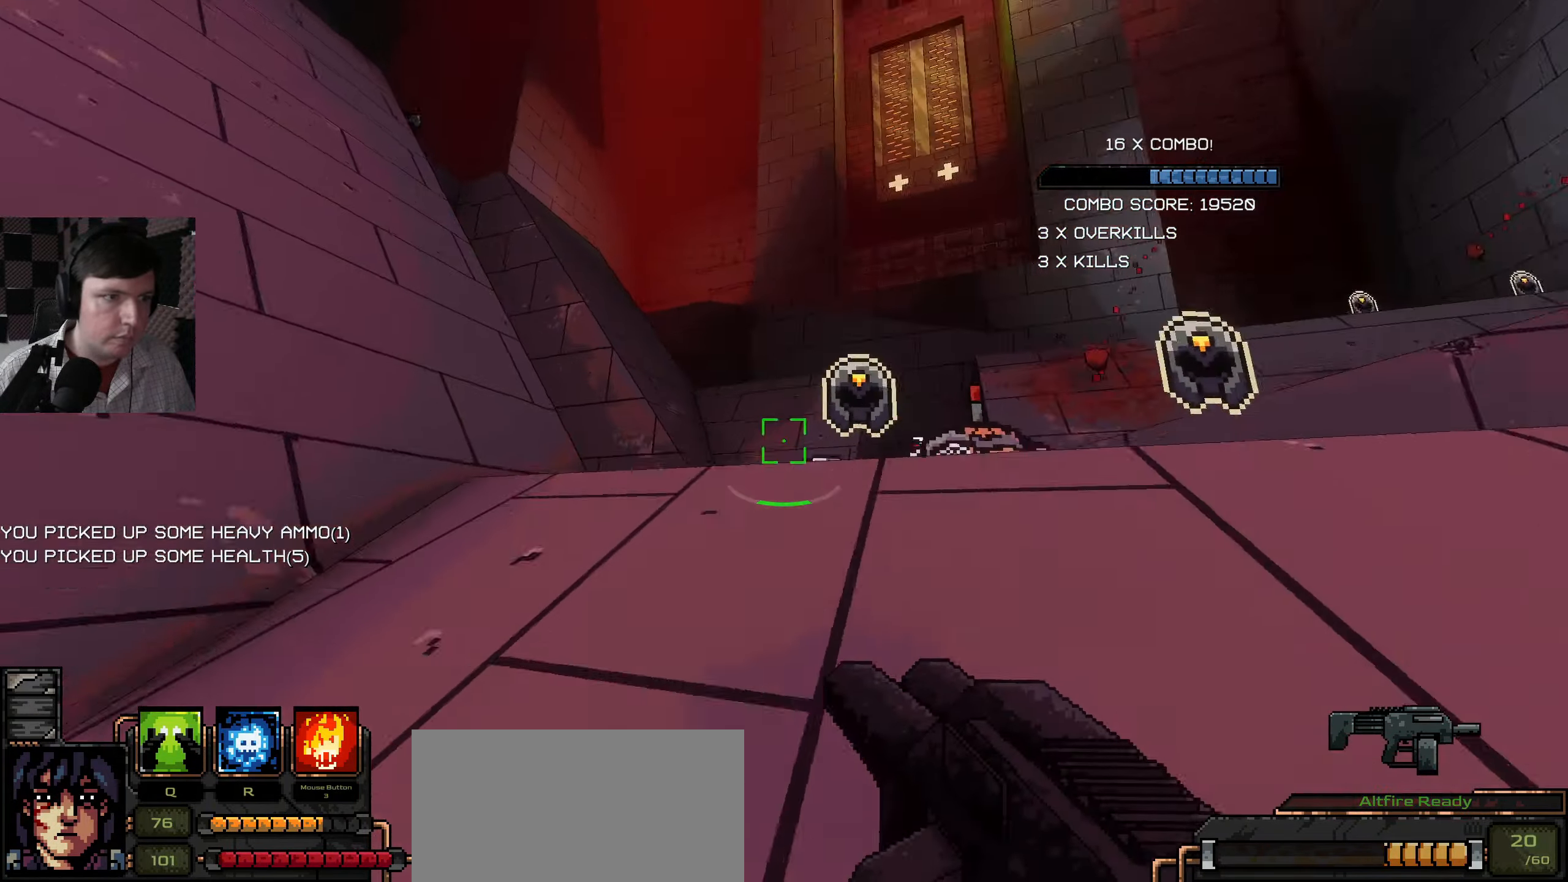
{"keys": ["w"], "mouse": [], "events": [[100, "w", "up"], [184, "w", "down"], [267, "d", "up"]]}
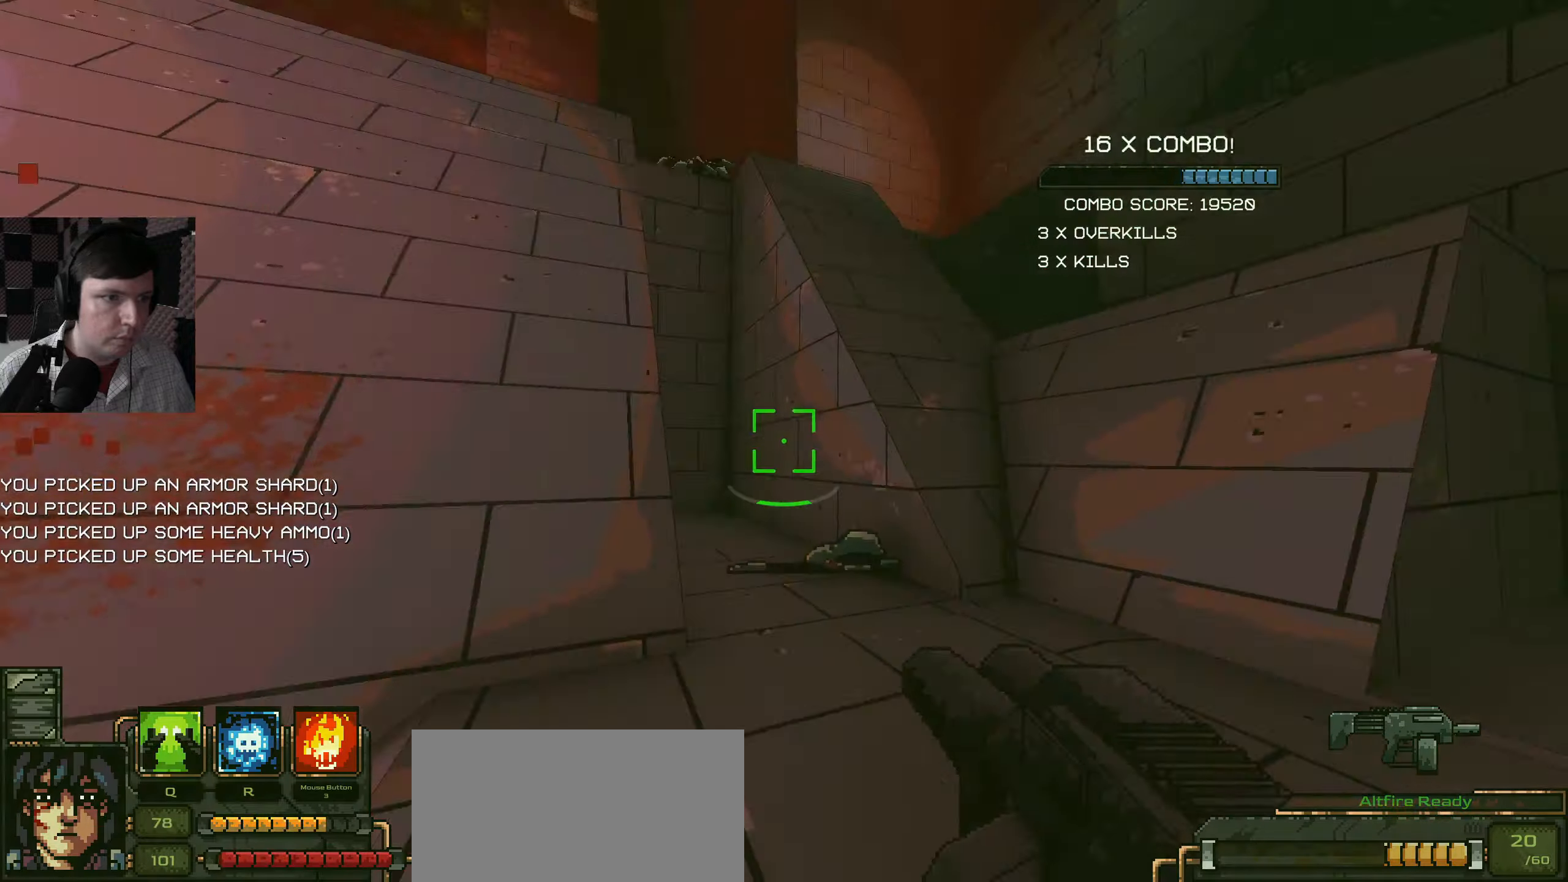
{"keys": ["a"], "mouse": [], "events": [[317, "a", "down"], [400, "w", "up"]]}
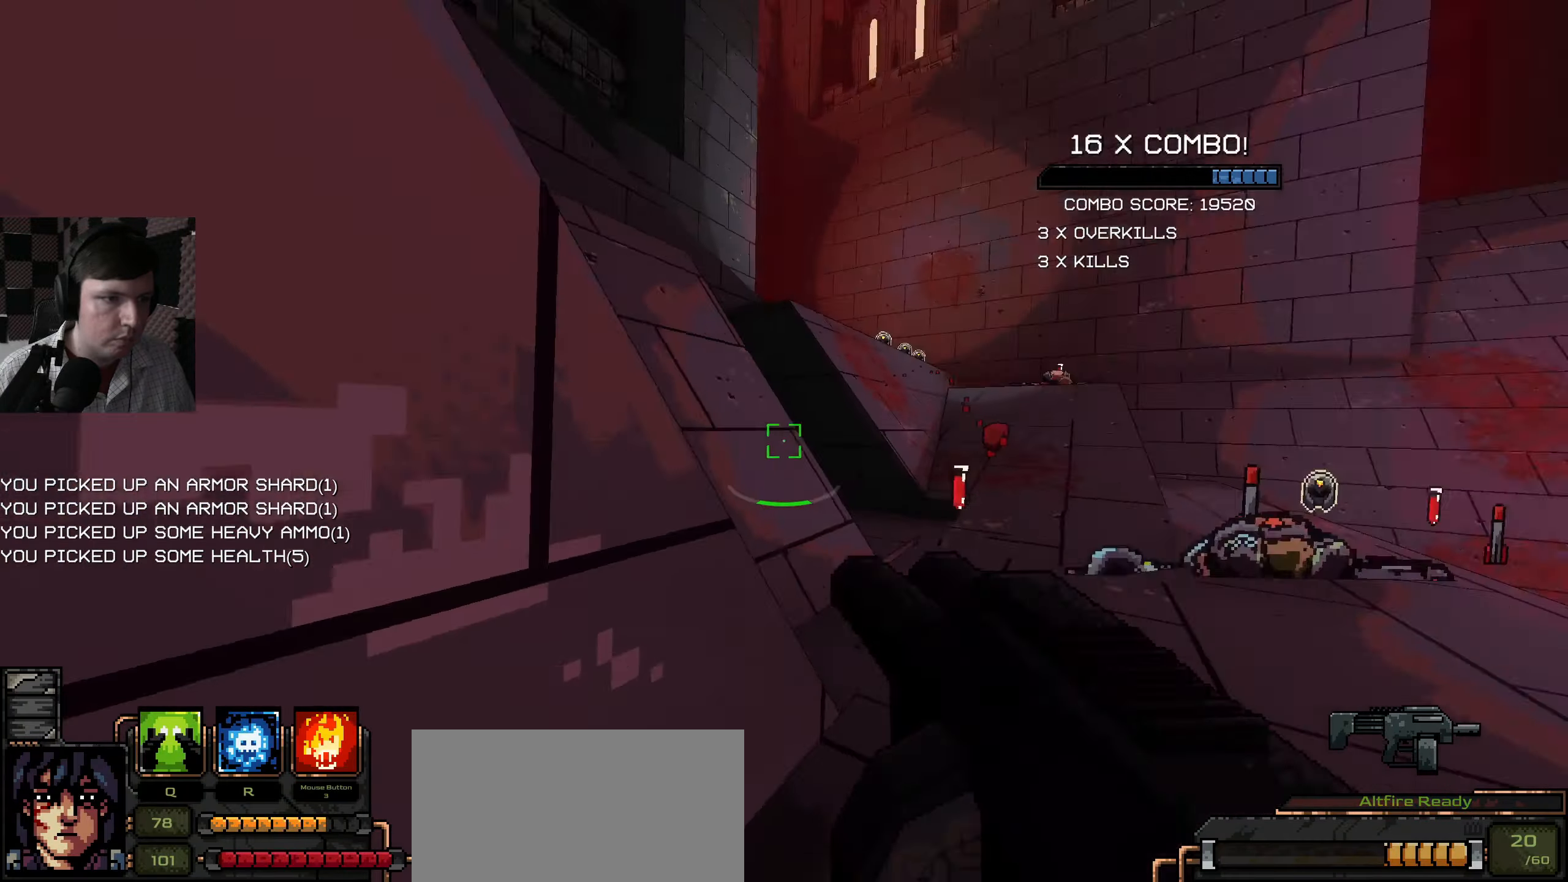
{"keys": ["w"], "mouse": [], "events": [[17, "s", "down"], [84, "a", "up"], [250, "s", "up"], [350, "w", "down"]]}
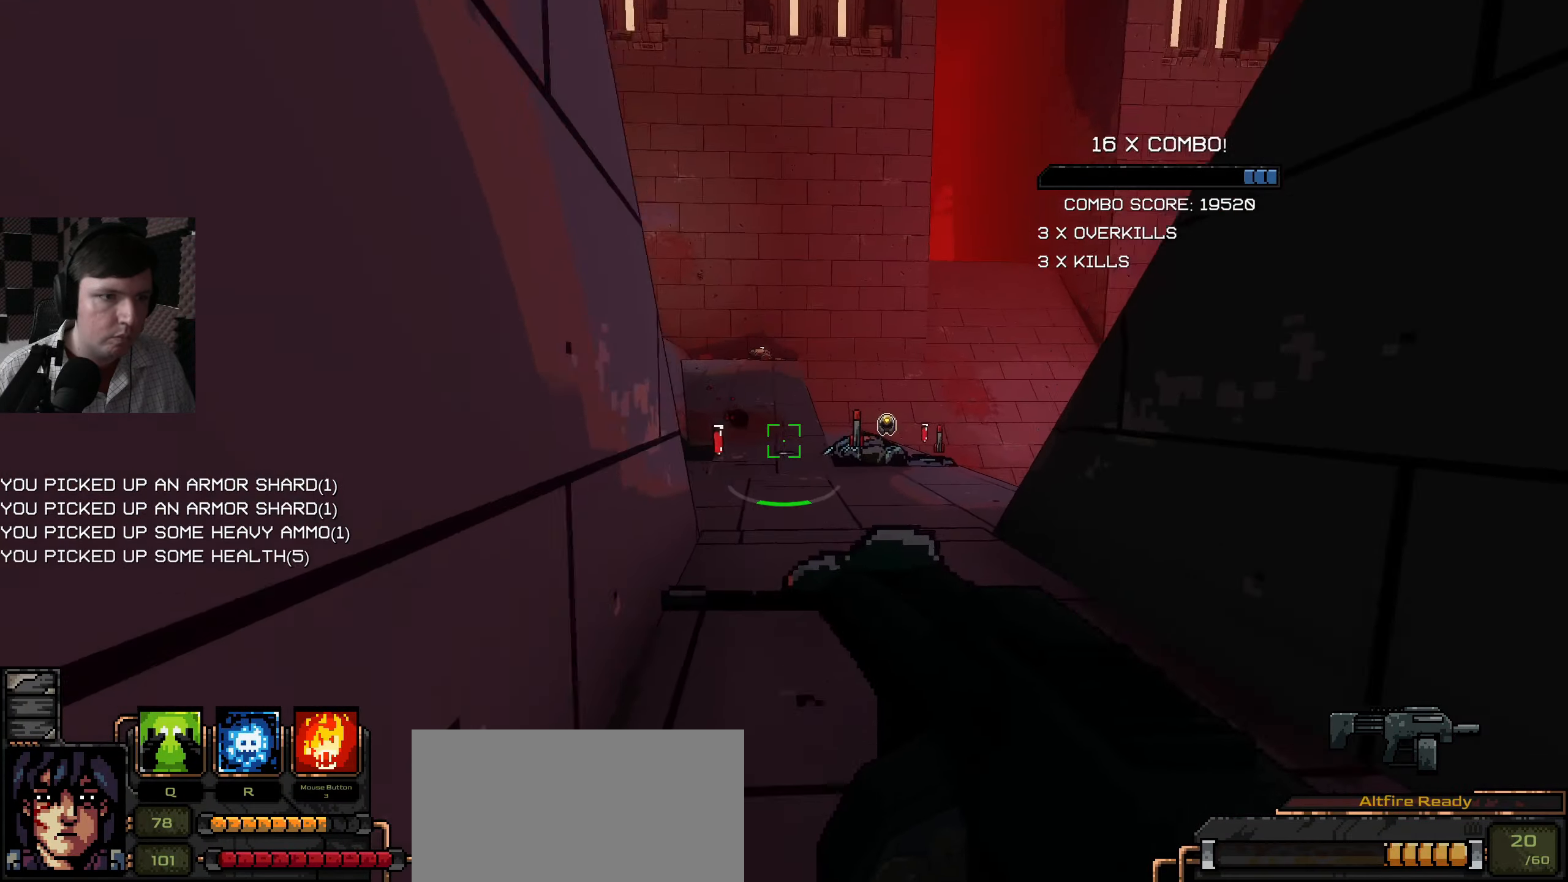
{"keys": ["w"], "mouse": [], "events": []}
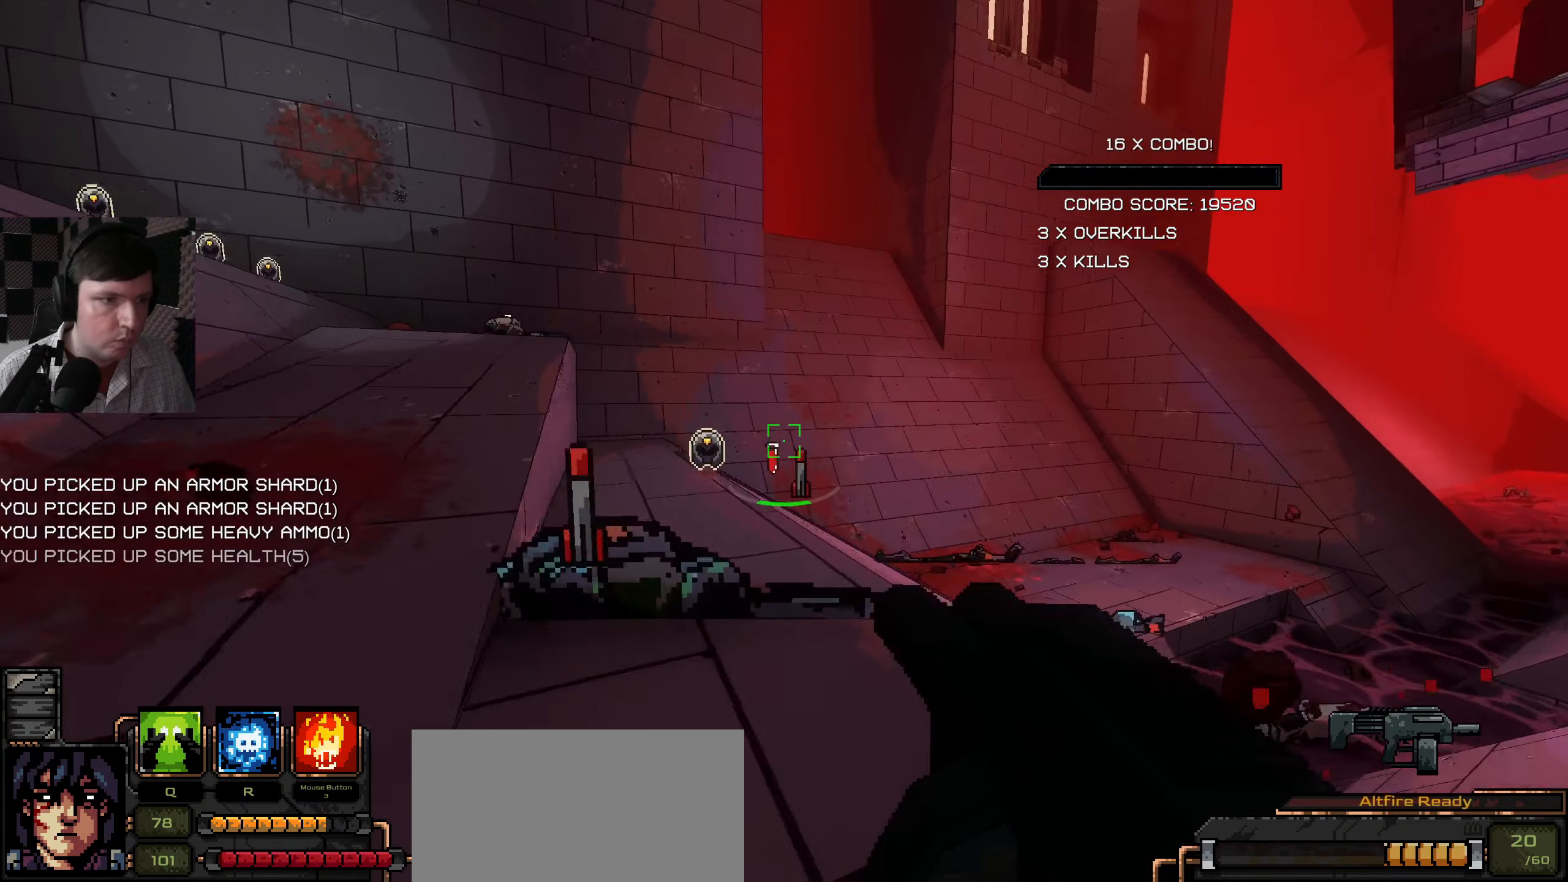
{"keys": ["w"], "mouse": [], "events": []}
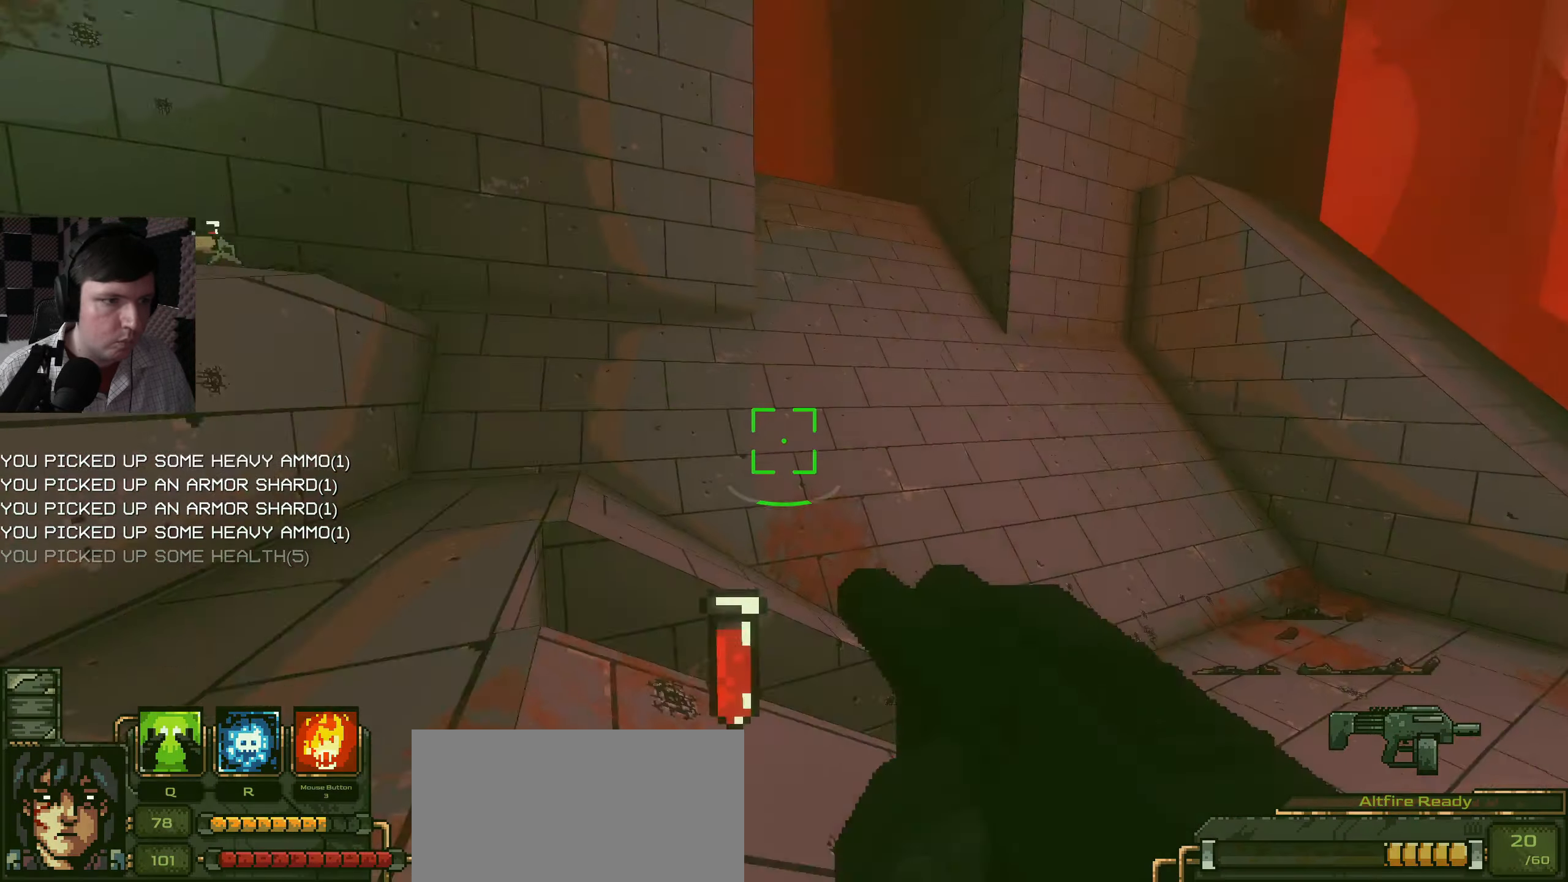
{"keys": ["a"], "mouse": [], "events": [[34, "a", "down"], [167, "space", "down"], [400, "space", "up"], [417, "w", "up"]]}
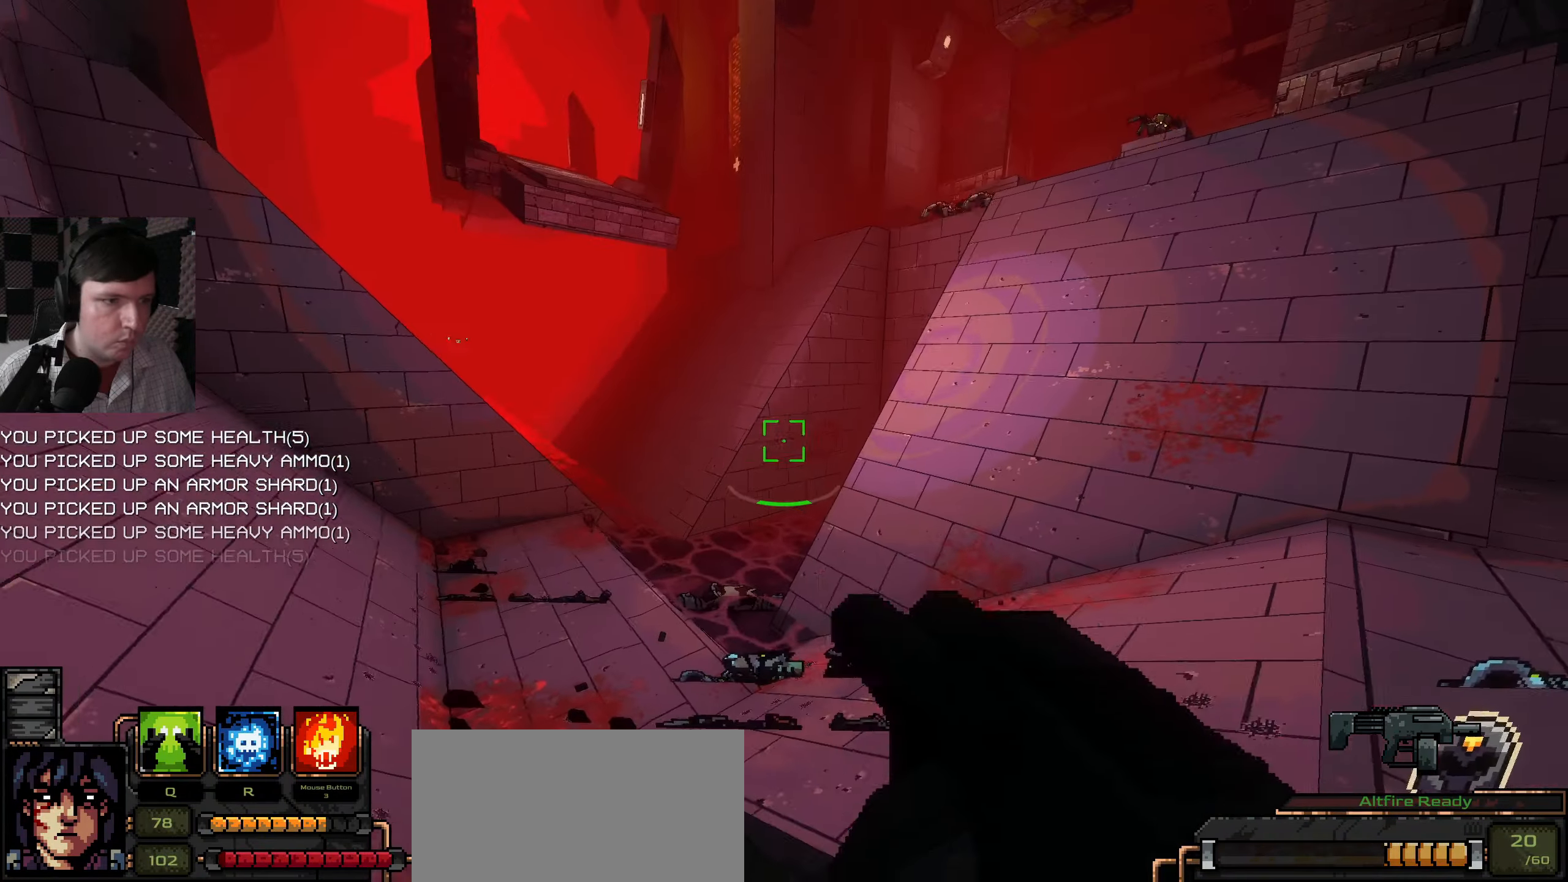
{"keys": ["a", "s"], "mouse": [], "events": [[367, "s", "down"]]}
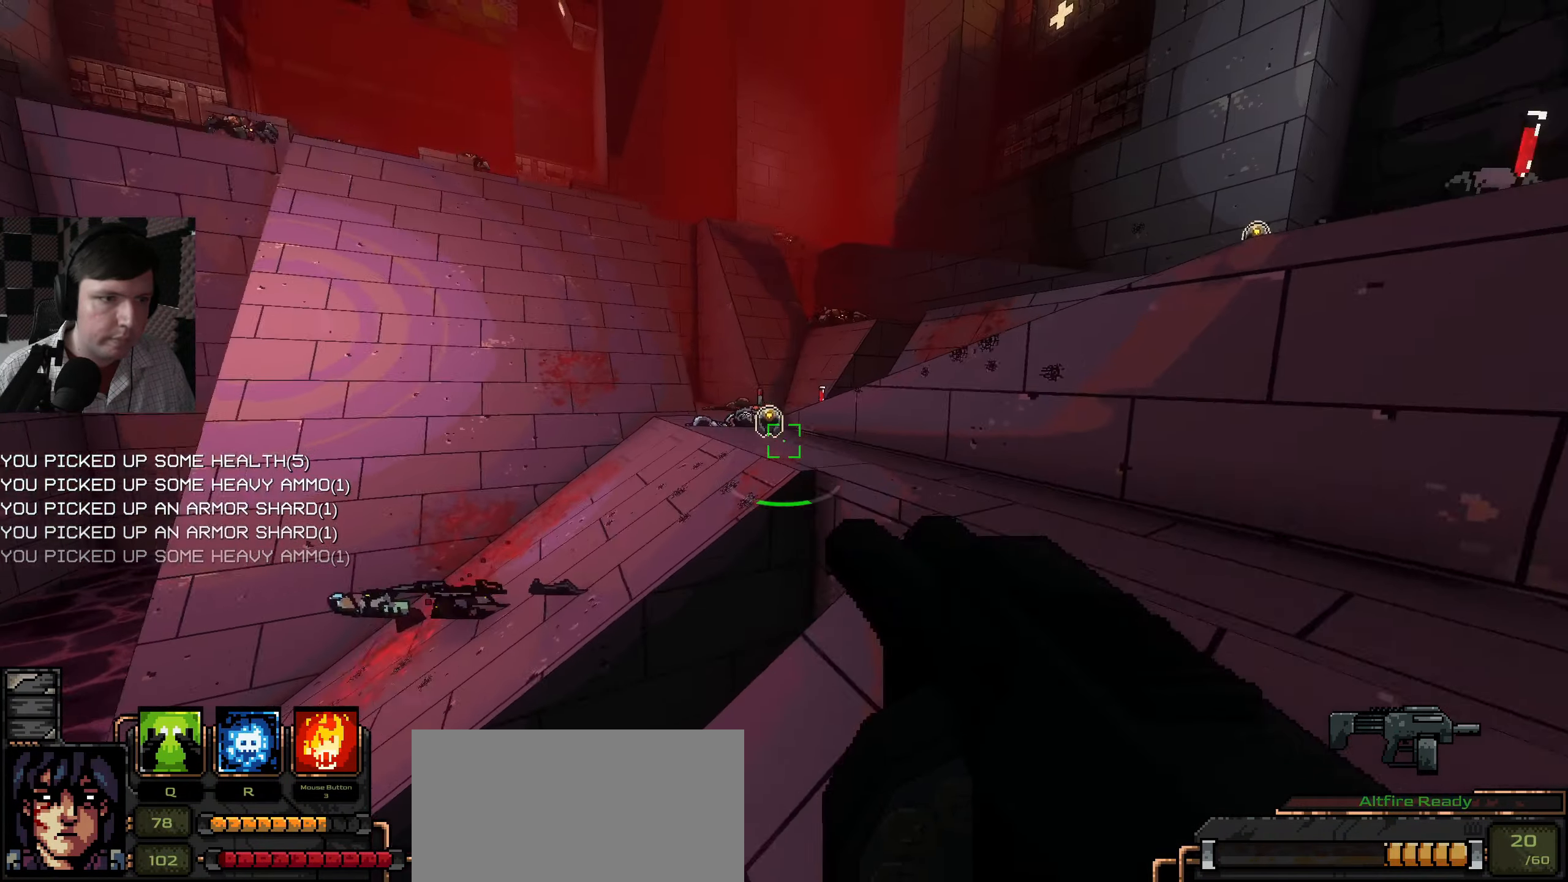
{"keys": ["a", "s"], "mouse": [], "events": [[200, "a", "up"], [300, "a", "down"]]}
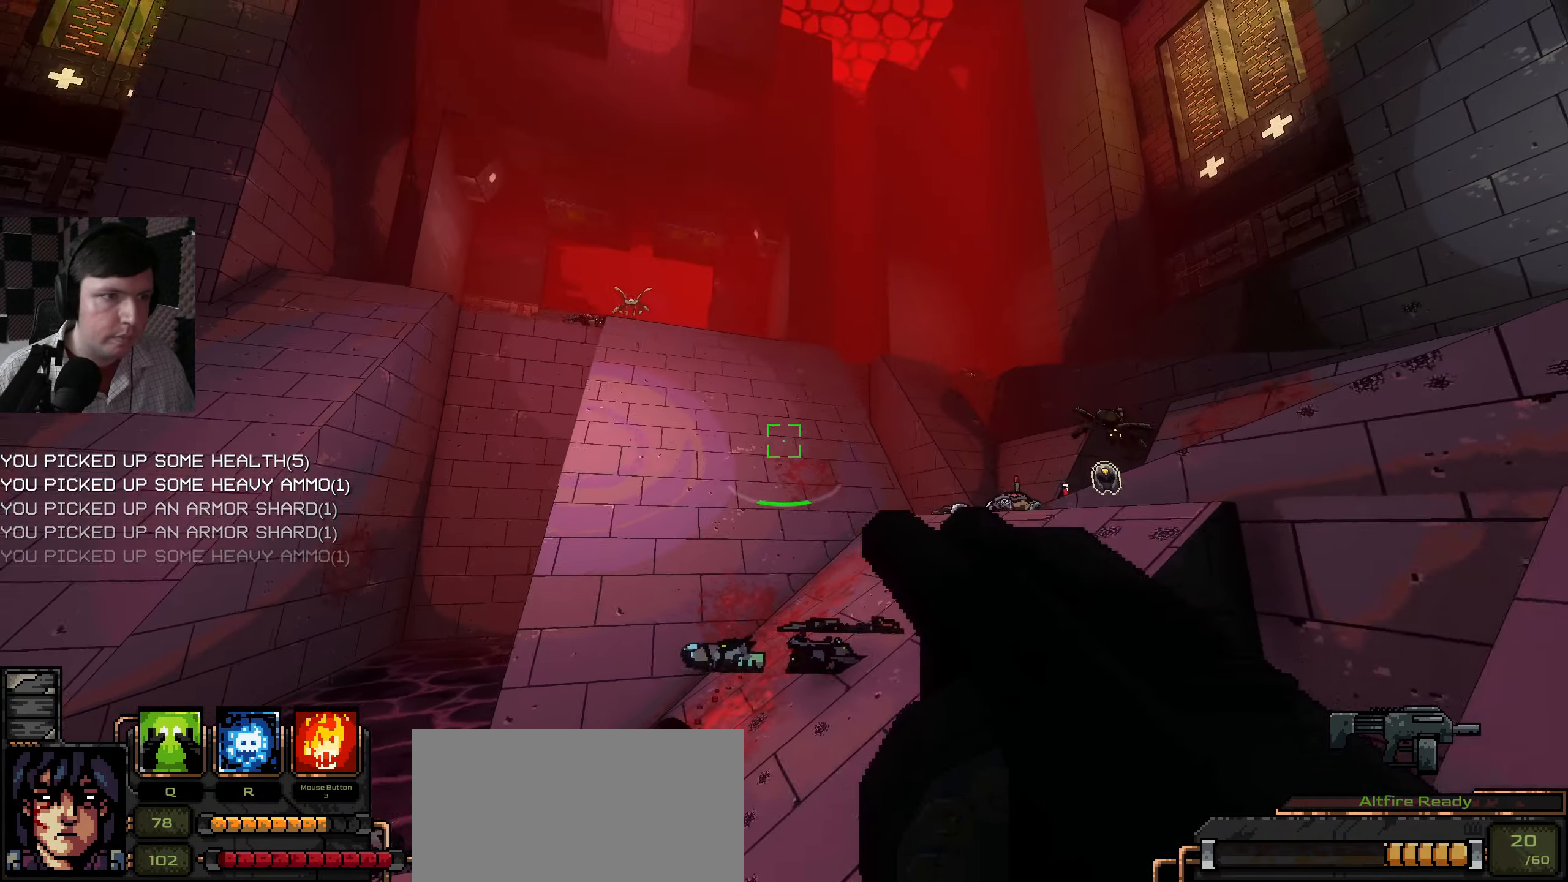
{"keys": ["w"], "mouse": [], "events": [[200, "s", "up"], [317, "w", "down"], [500, "a", "up"]]}
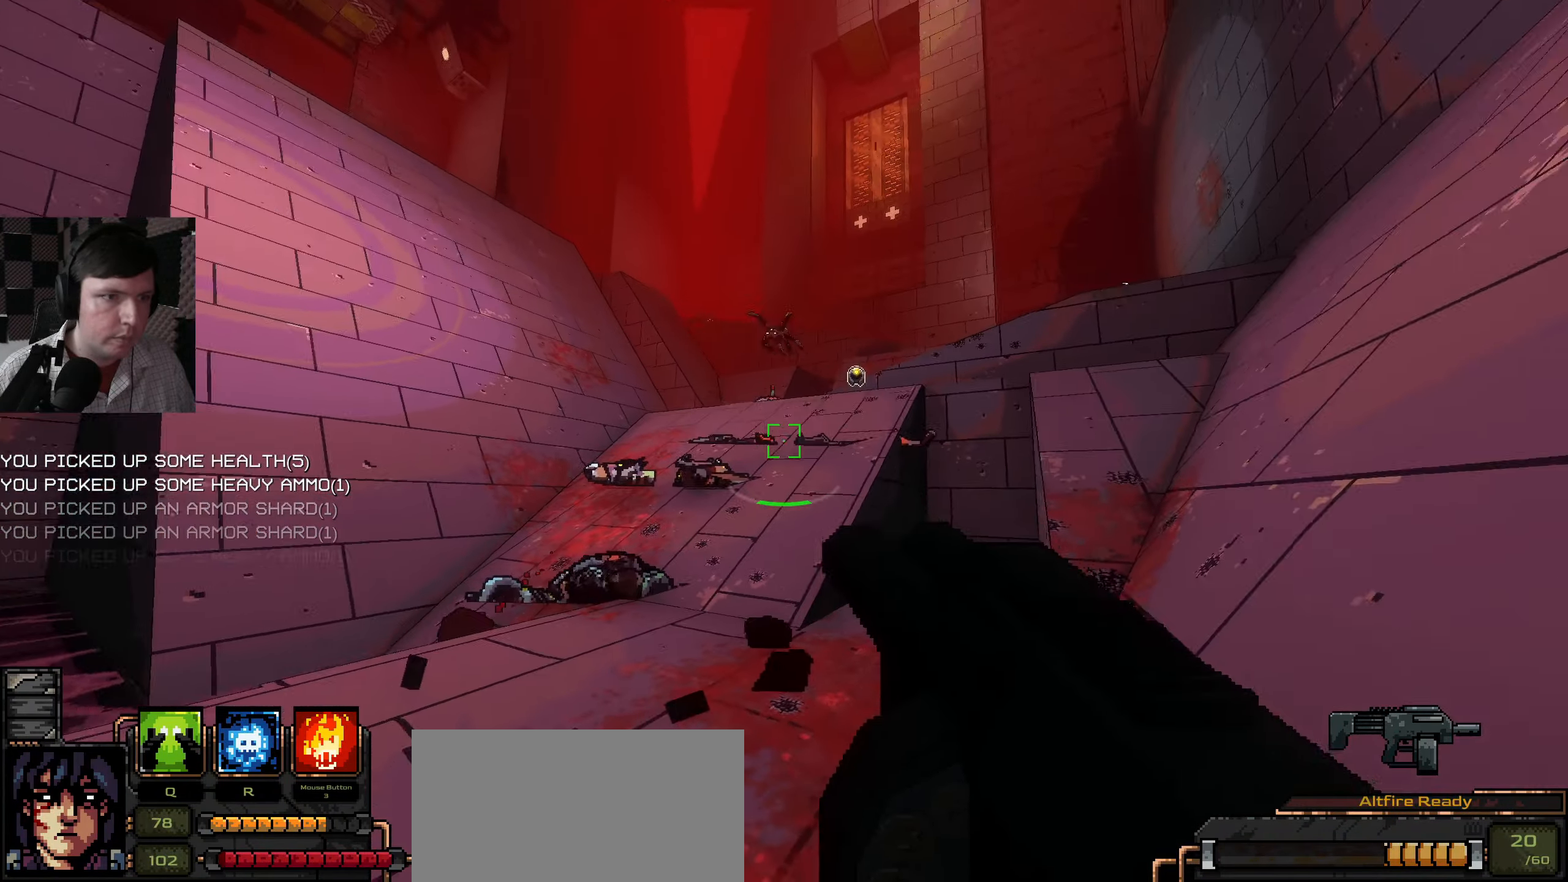
{"keys": ["w"], "mouse": [], "events": []}
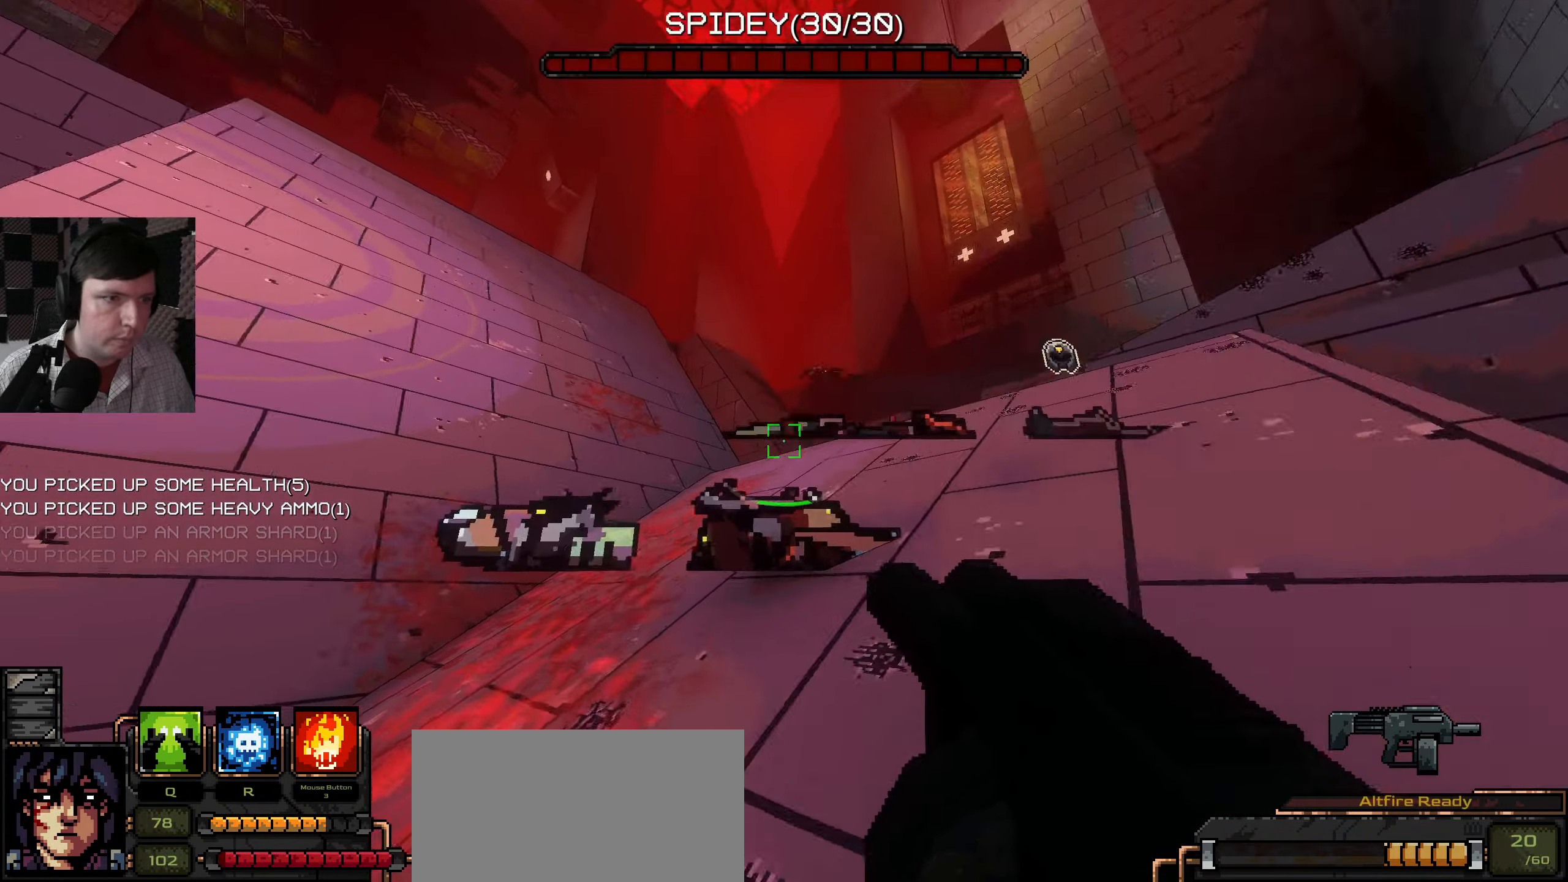
{"keys": ["d"], "mouse": [], "events": [[100, "d", "down"], [251, "w", "up"]]}